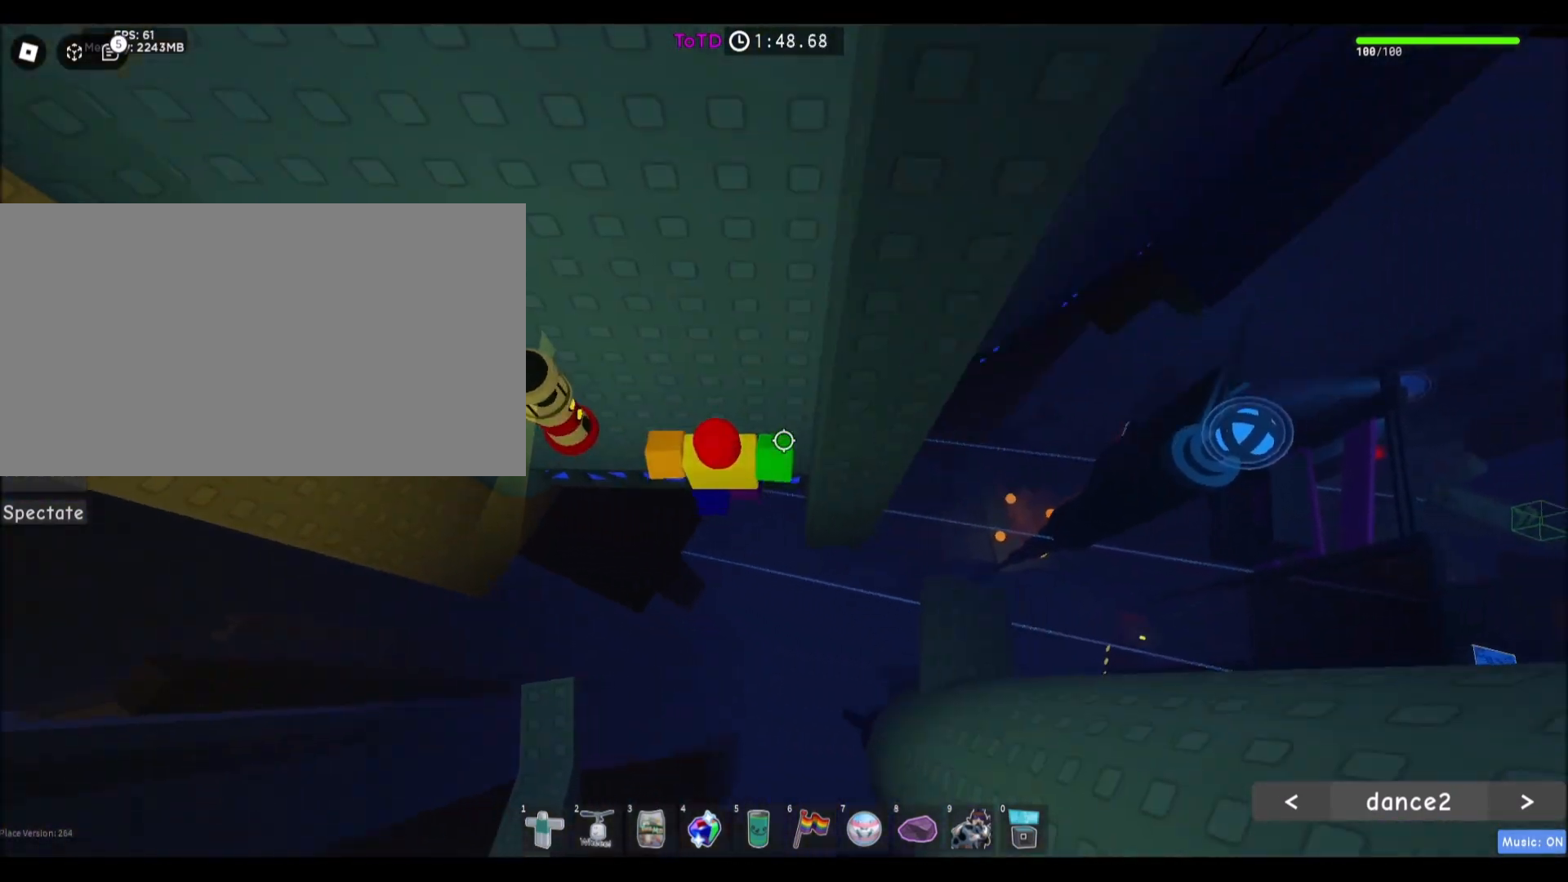
Gameplay with keyboard and mouse; each line is a JSON object with the keys and mouse buttons held at the frame after it. "events" lists presses ("down") and releases ("up") of "a", "ctrl", "d", "e", "f", "q", "r", "s", "shift", "space", "tab", "w", "mouse_left", "mouse_wheel", "mouse_right" and "mouse_mb4" between this image and that frame as [ms after this image, input, new state], when the widget could be followed in between. "mouse_left", "mouse_wheel", "mouse_right", "mouse_mb4" = the "left", "wheel", "right", "mb4" buttons of the "mouse" list. No other keys are recorded. Fast repeated clicks can show as one long hold. "wheel" means that the mouse wheel is clicked or scrolled. Mouse movement is not recorded. Not read: mouse_mb5.
{"keys": [], "mouse": ["right"], "events": [[67, "d", "up"], [167, "mouse_right", "down"], [201, "shift", "down"], [201, "w", "up"], [301, "shift", "up"]]}
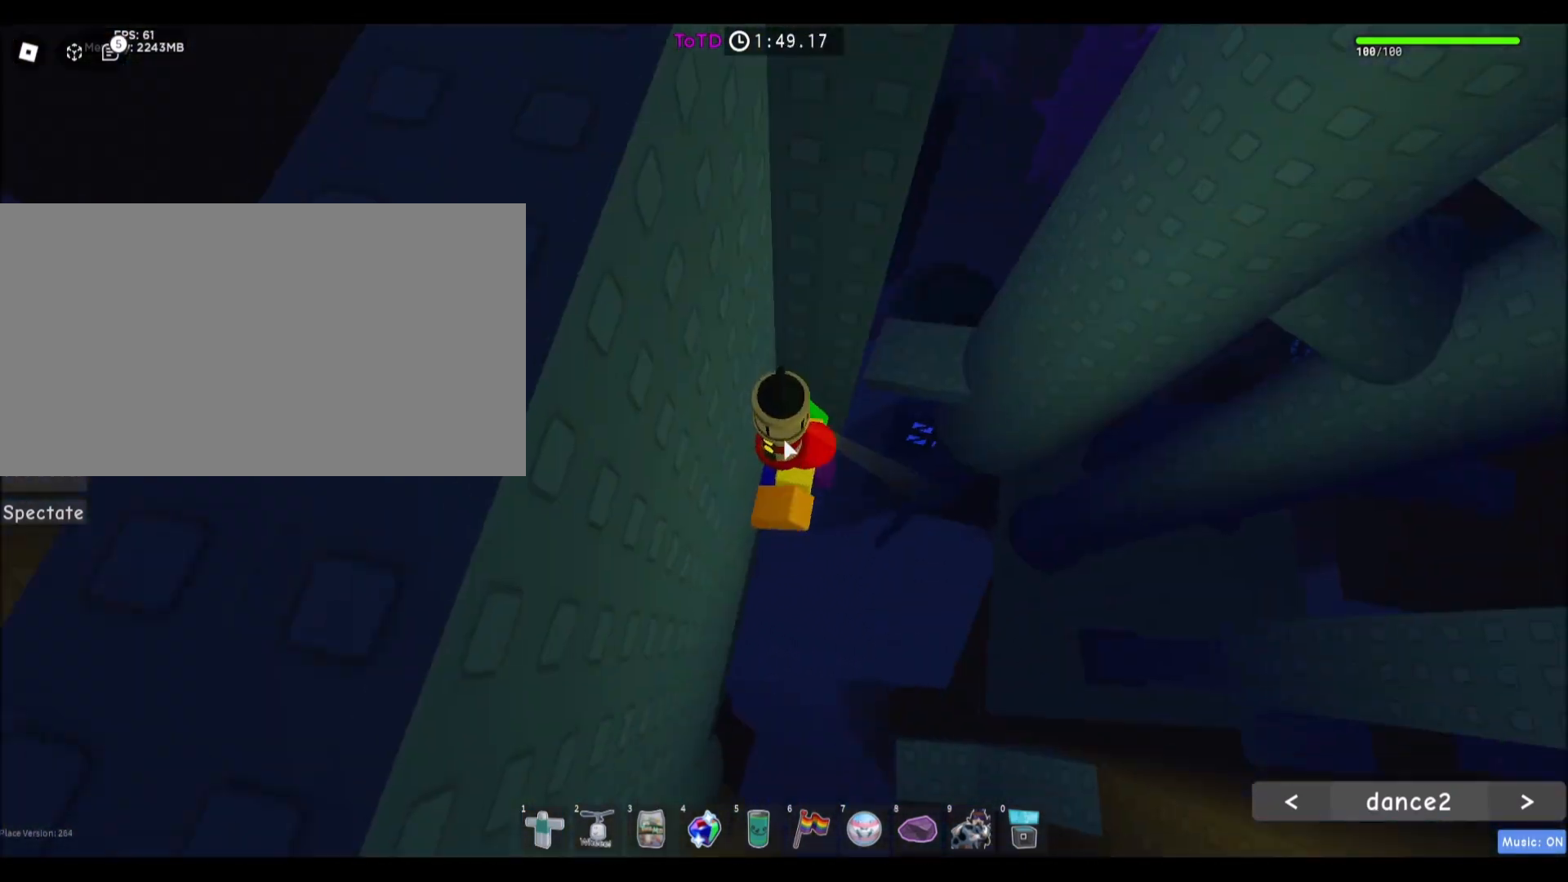
{"keys": ["d"], "mouse": [], "events": [[33, "d", "down"], [33, "shift", "down"], [67, "space", "down"], [167, "mouse_right", "up"], [233, "shift", "up"], [300, "space", "up"]]}
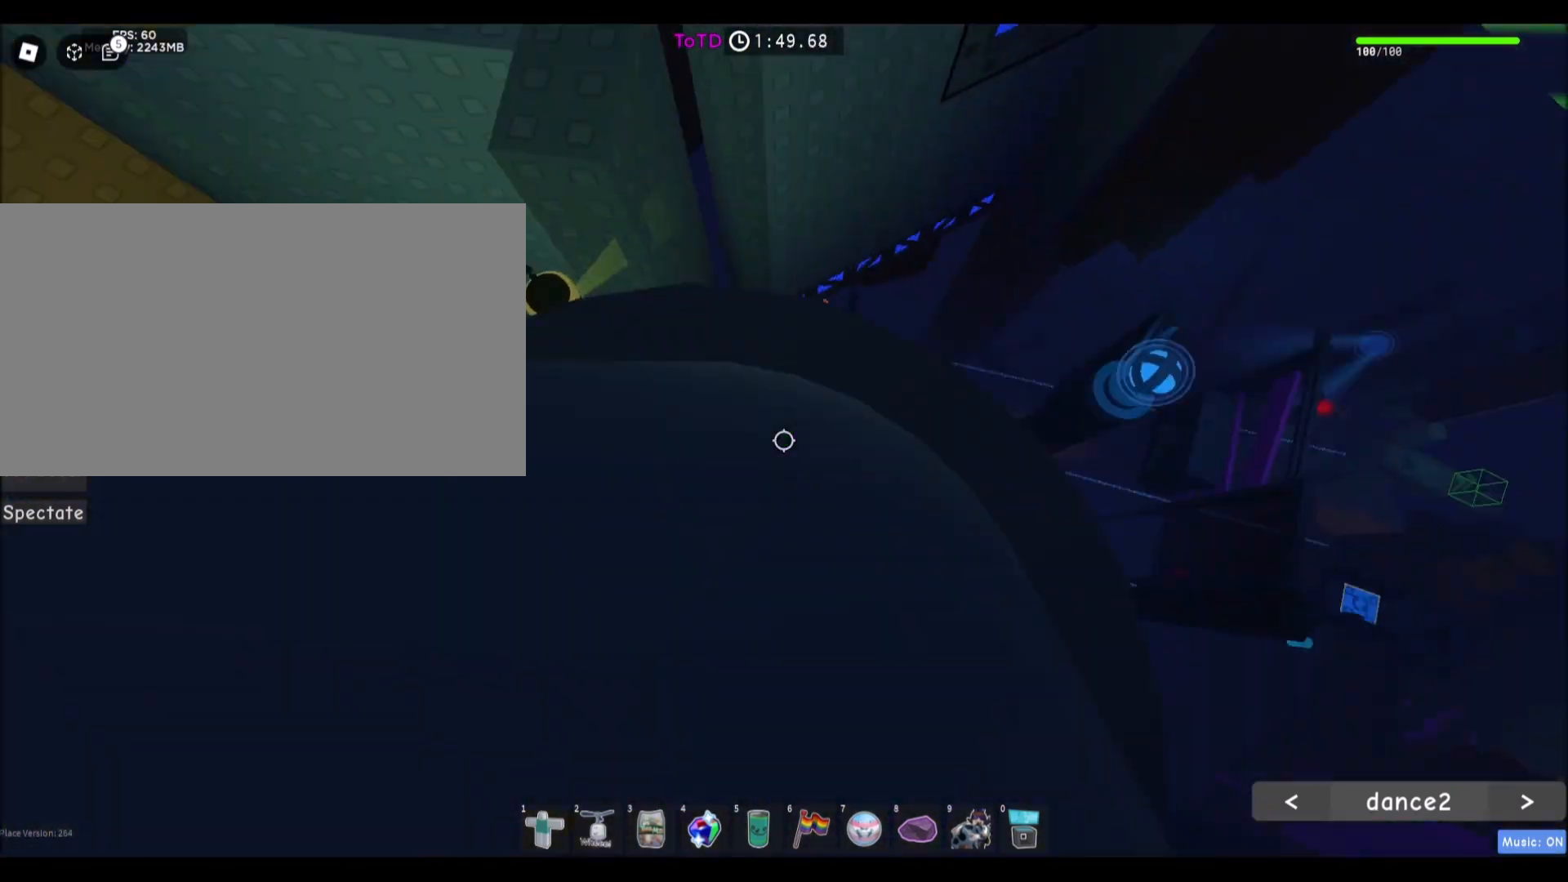
{"keys": ["d", "space"], "mouse": [], "events": [[67, "d", "up"], [367, "d", "down"], [468, "space", "down"]]}
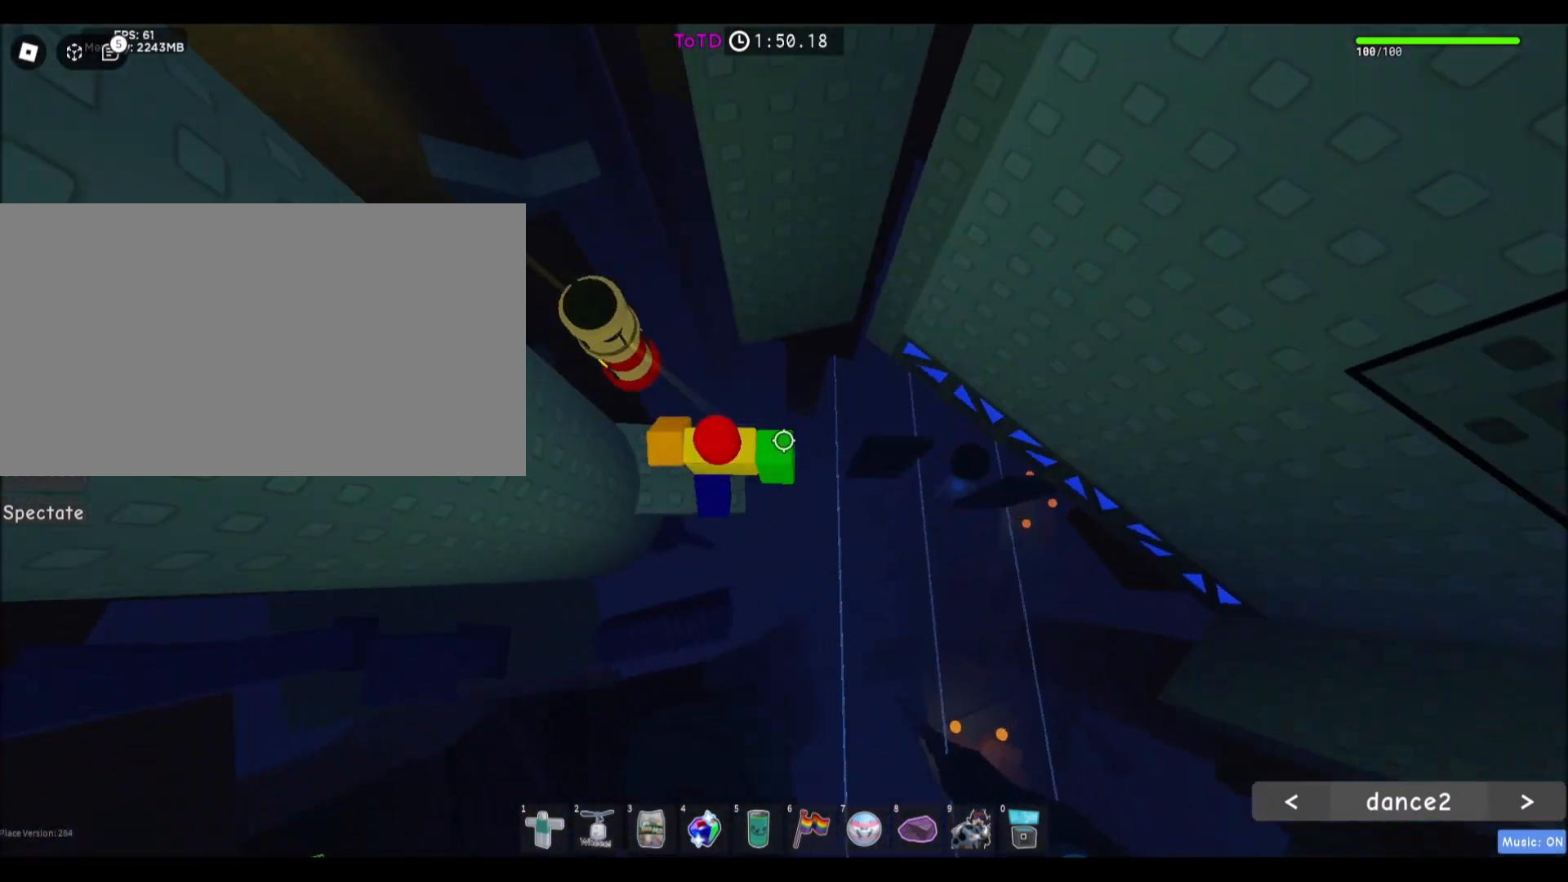
{"keys": ["d", "w"], "mouse": [], "events": [[133, "w", "down"], [167, "space", "up"]]}
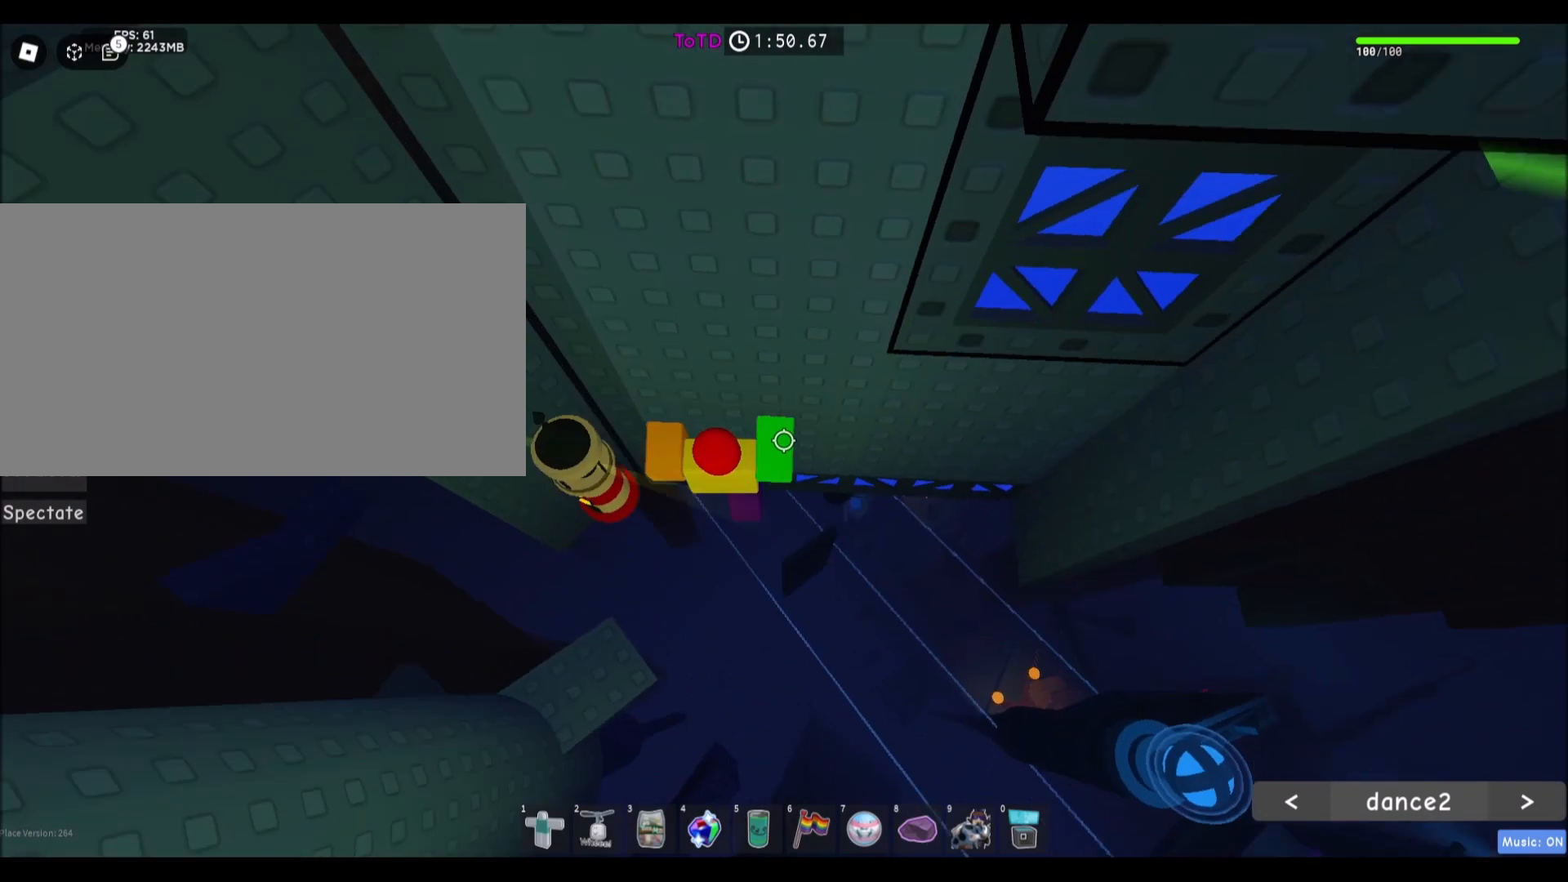
{"keys": ["shift"], "mouse": ["right"], "events": [[267, "d", "up"], [401, "shift", "down"], [468, "mouse_right", "down"], [468, "w", "up"]]}
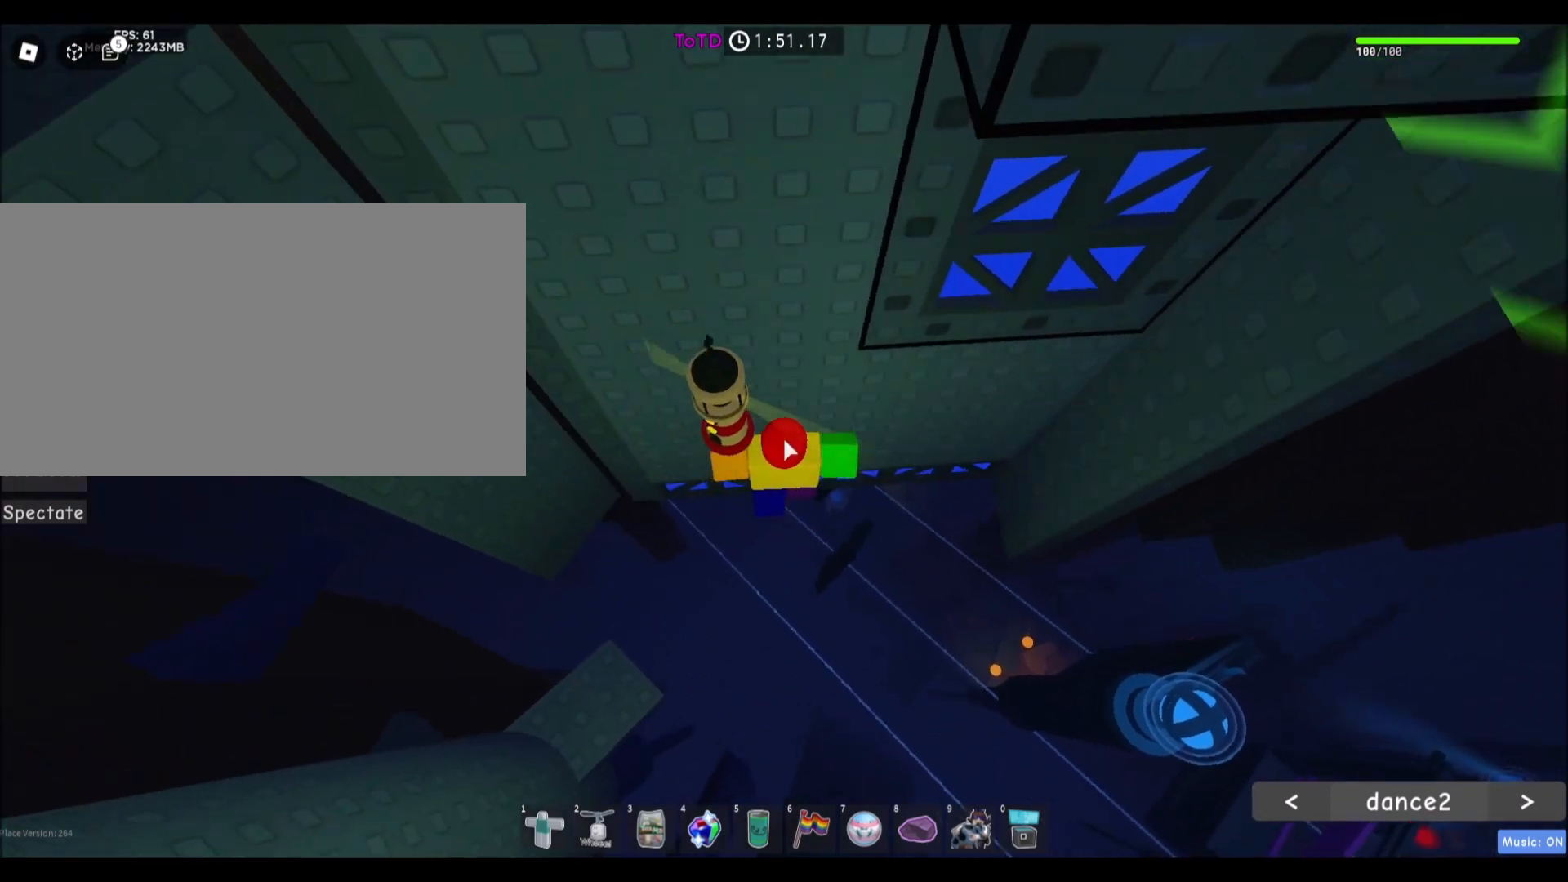
{"keys": ["d", "w"], "mouse": [], "events": [[33, "shift", "up"], [233, "d", "down"], [233, "w", "down"], [267, "shift", "down"], [300, "space", "down"], [400, "mouse_right", "up"], [434, "shift", "up"], [467, "space", "up"]]}
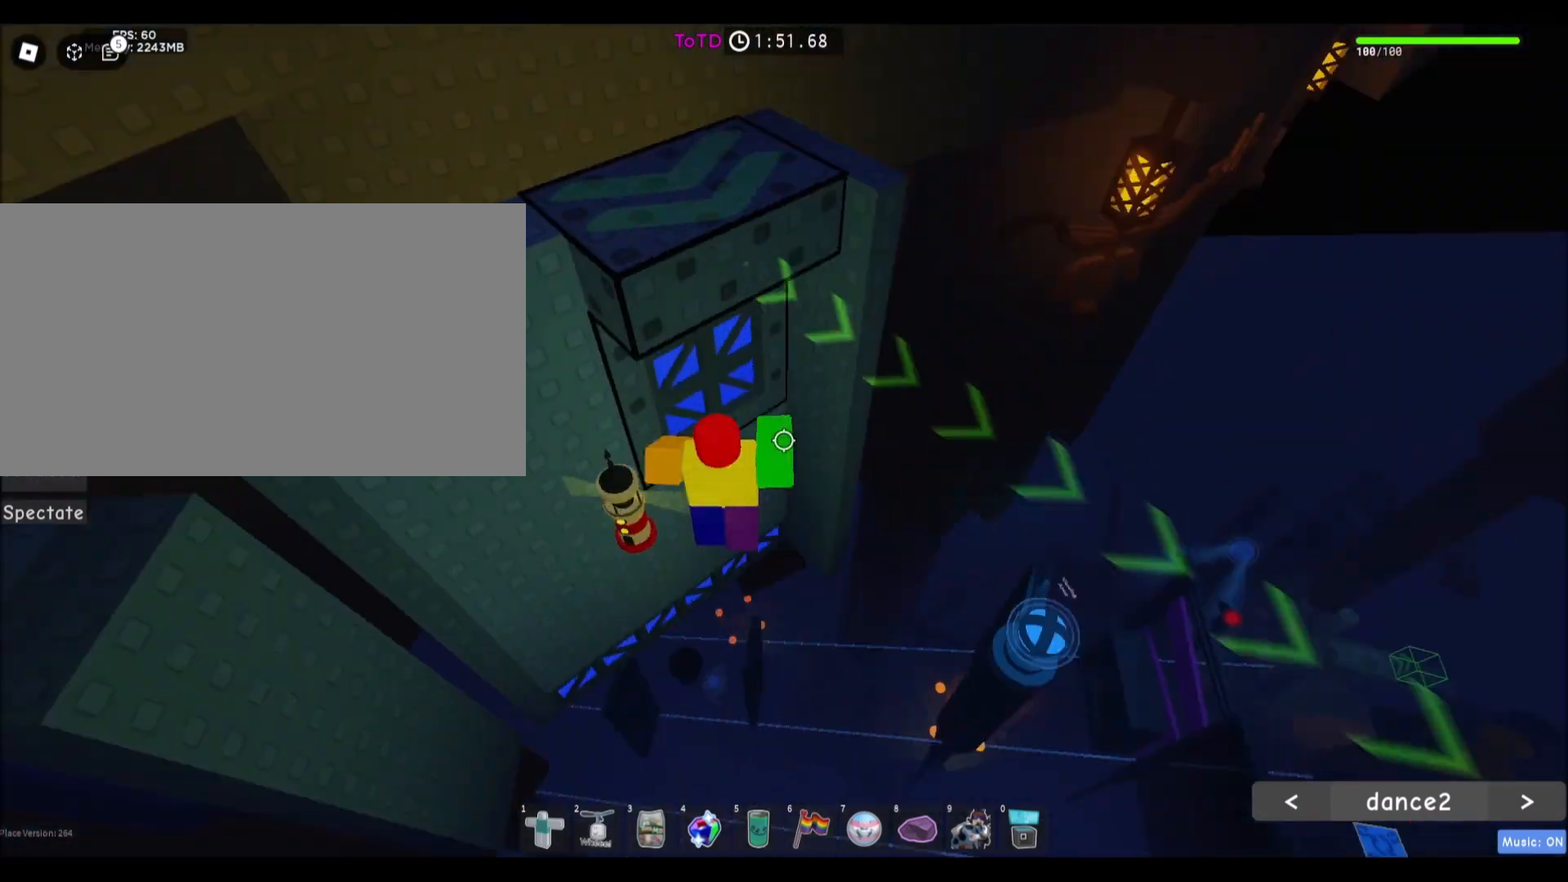
{"keys": ["w"], "mouse": [], "events": [[67, "d", "up"], [334, "shift", "down"], [468, "shift", "up"]]}
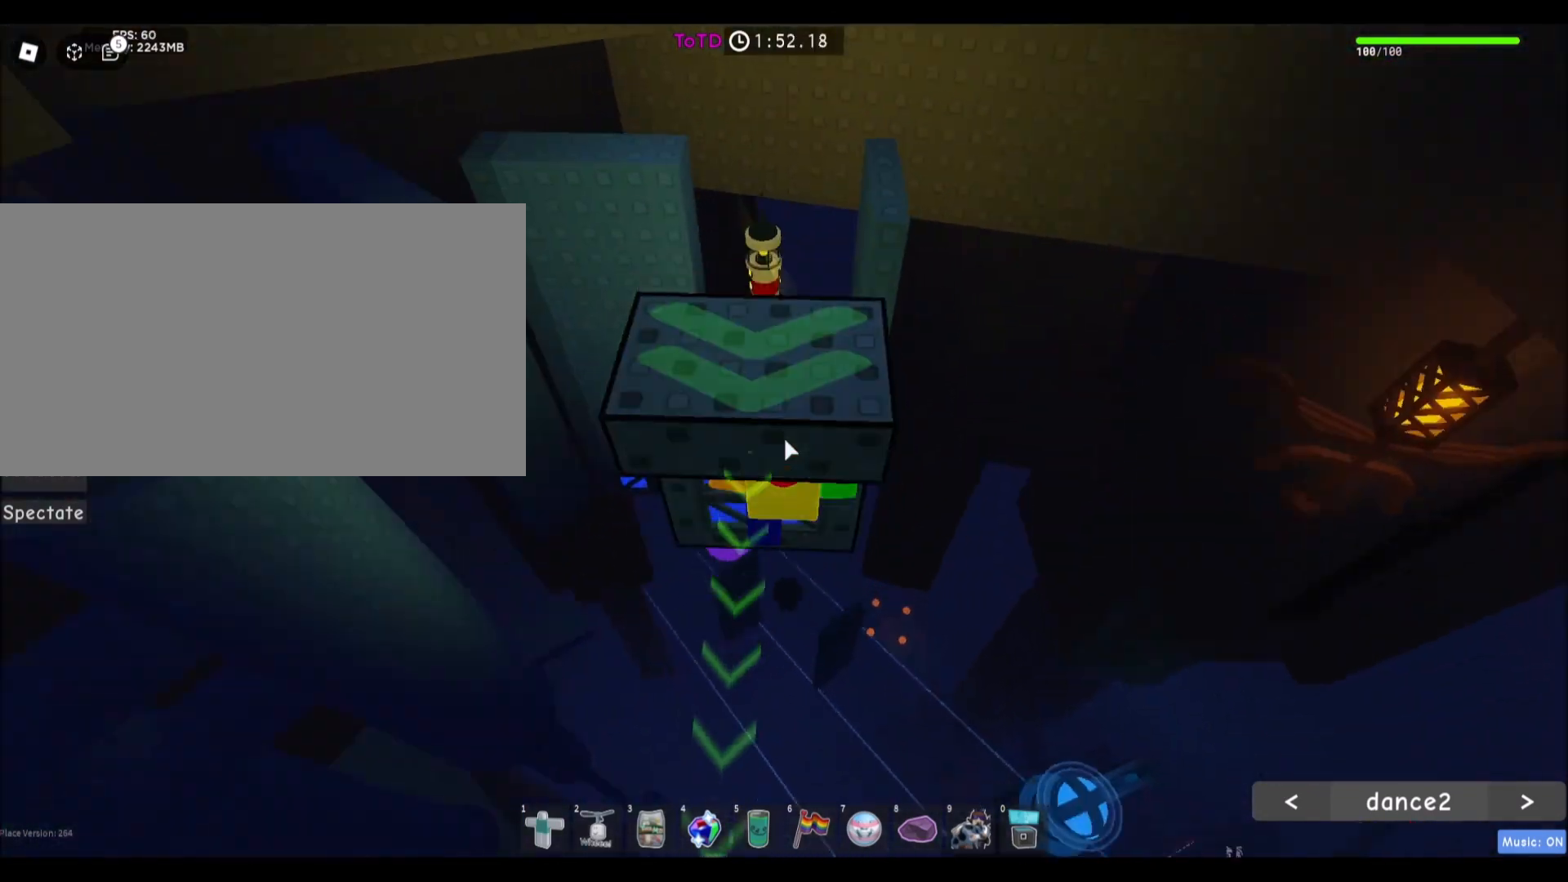
{"keys": [], "mouse": ["right"], "events": [[33, "mouse_right", "down"], [133, "w", "up"]]}
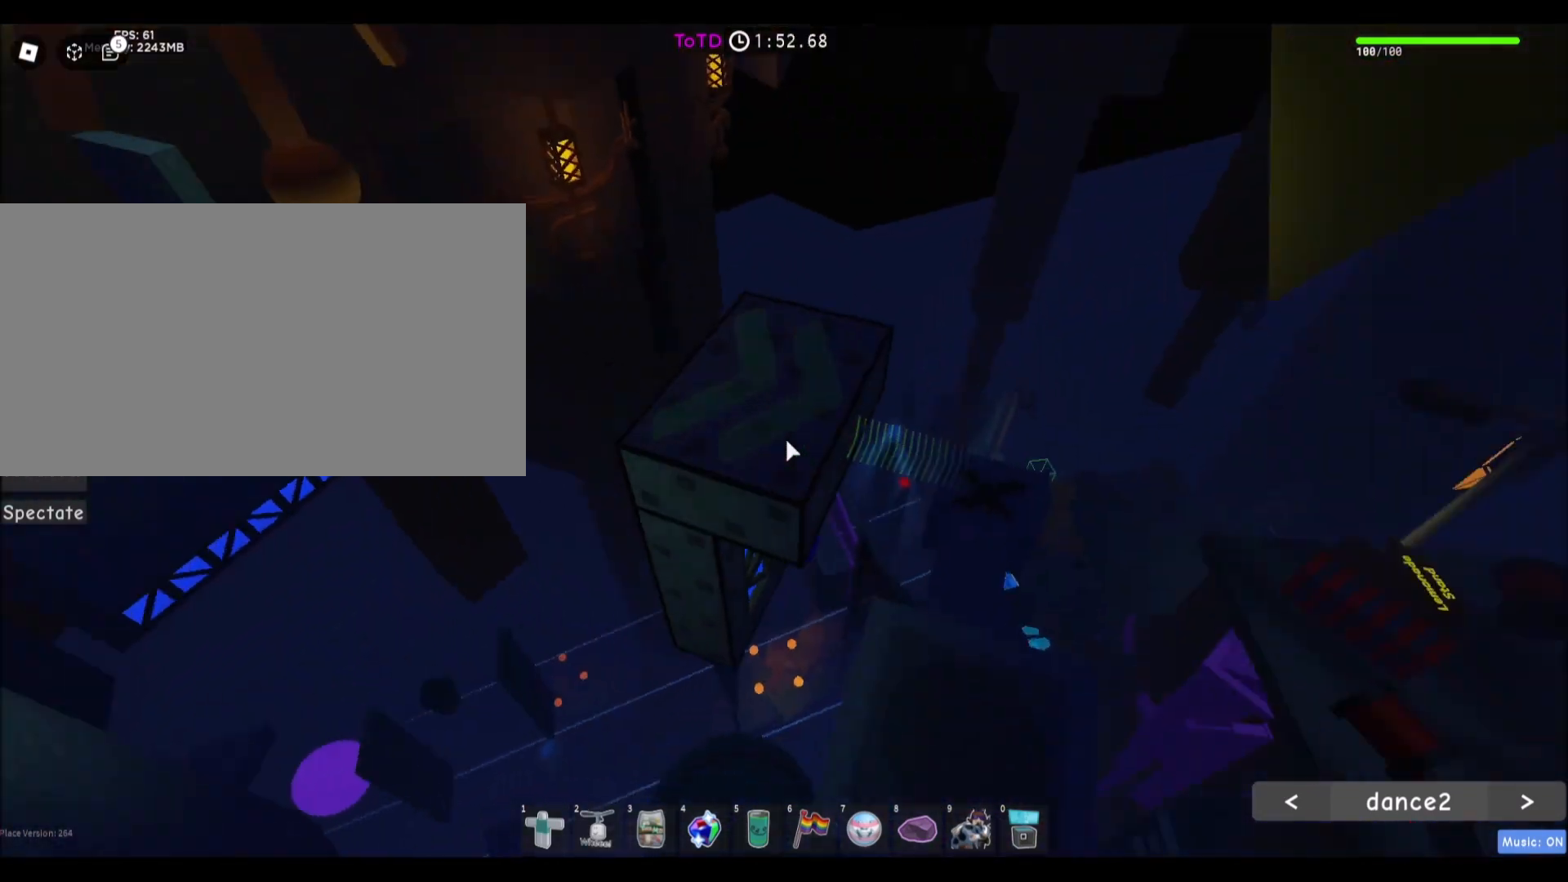
{"keys": ["shift"], "mouse": [], "events": [[367, "mouse_right", "up"], [501, "shift", "down"]]}
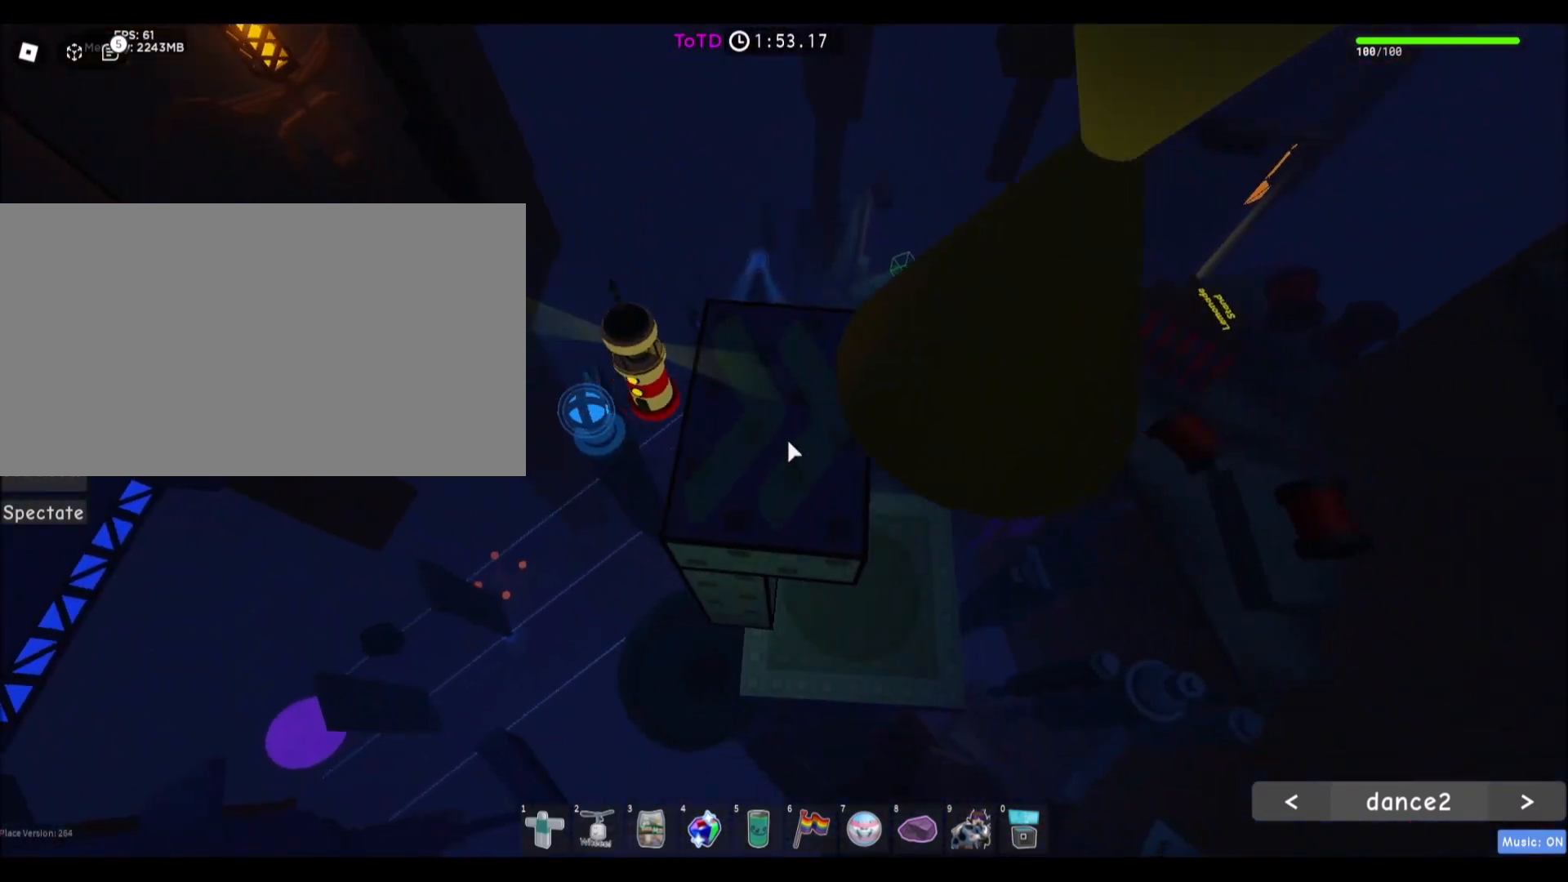
{"keys": [], "mouse": [], "events": [[133, "shift", "up"], [233, "d", "down"], [400, "d", "up"]]}
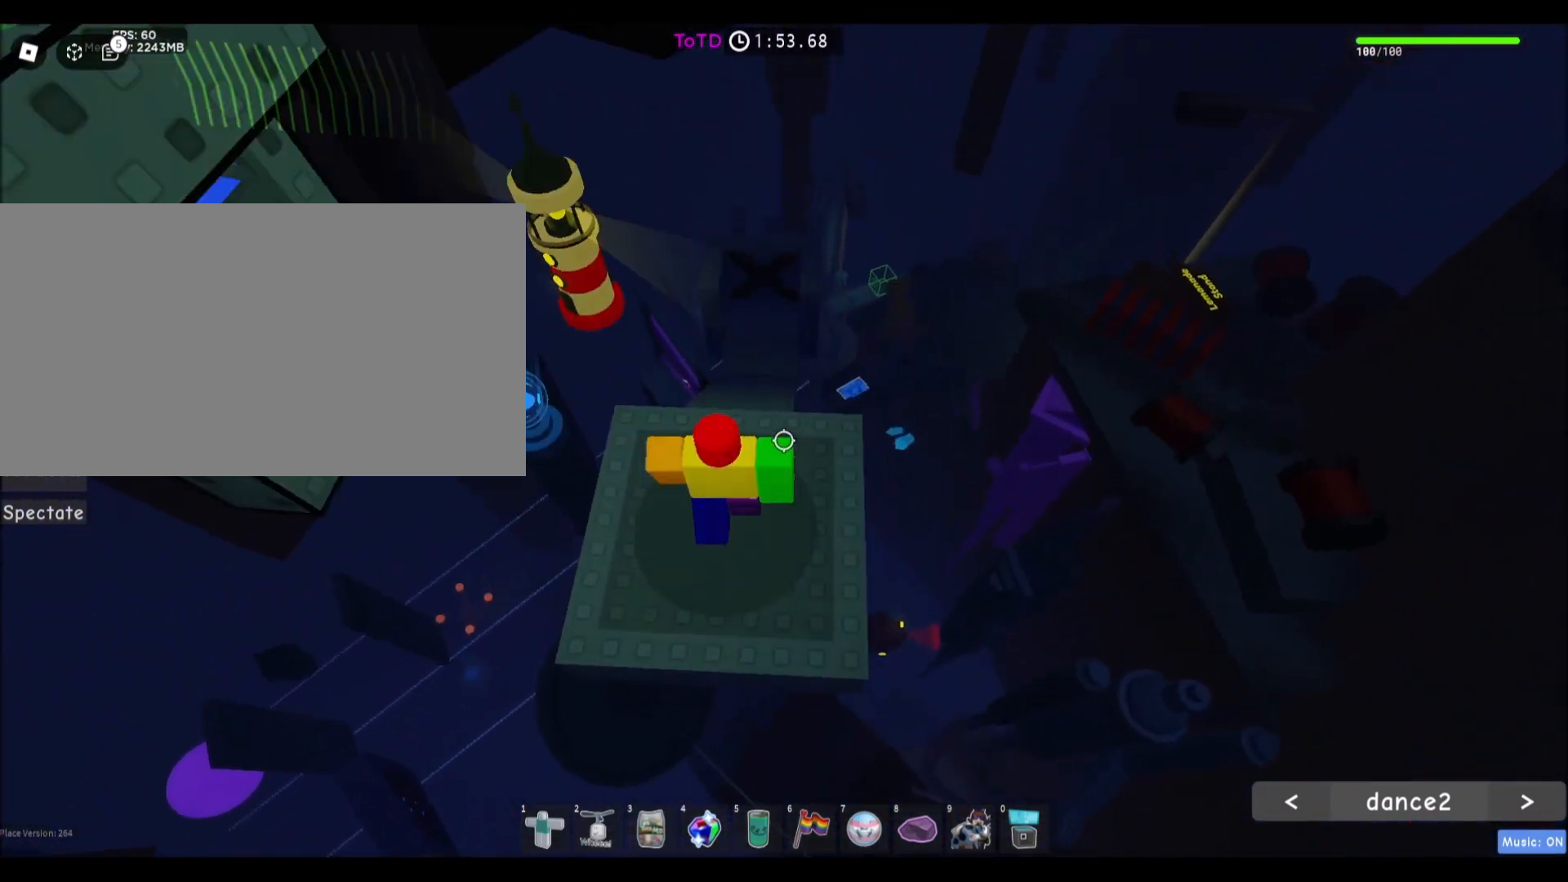
{"keys": ["space", "w"], "mouse": [], "events": [[201, "w", "down"], [401, "space", "down"]]}
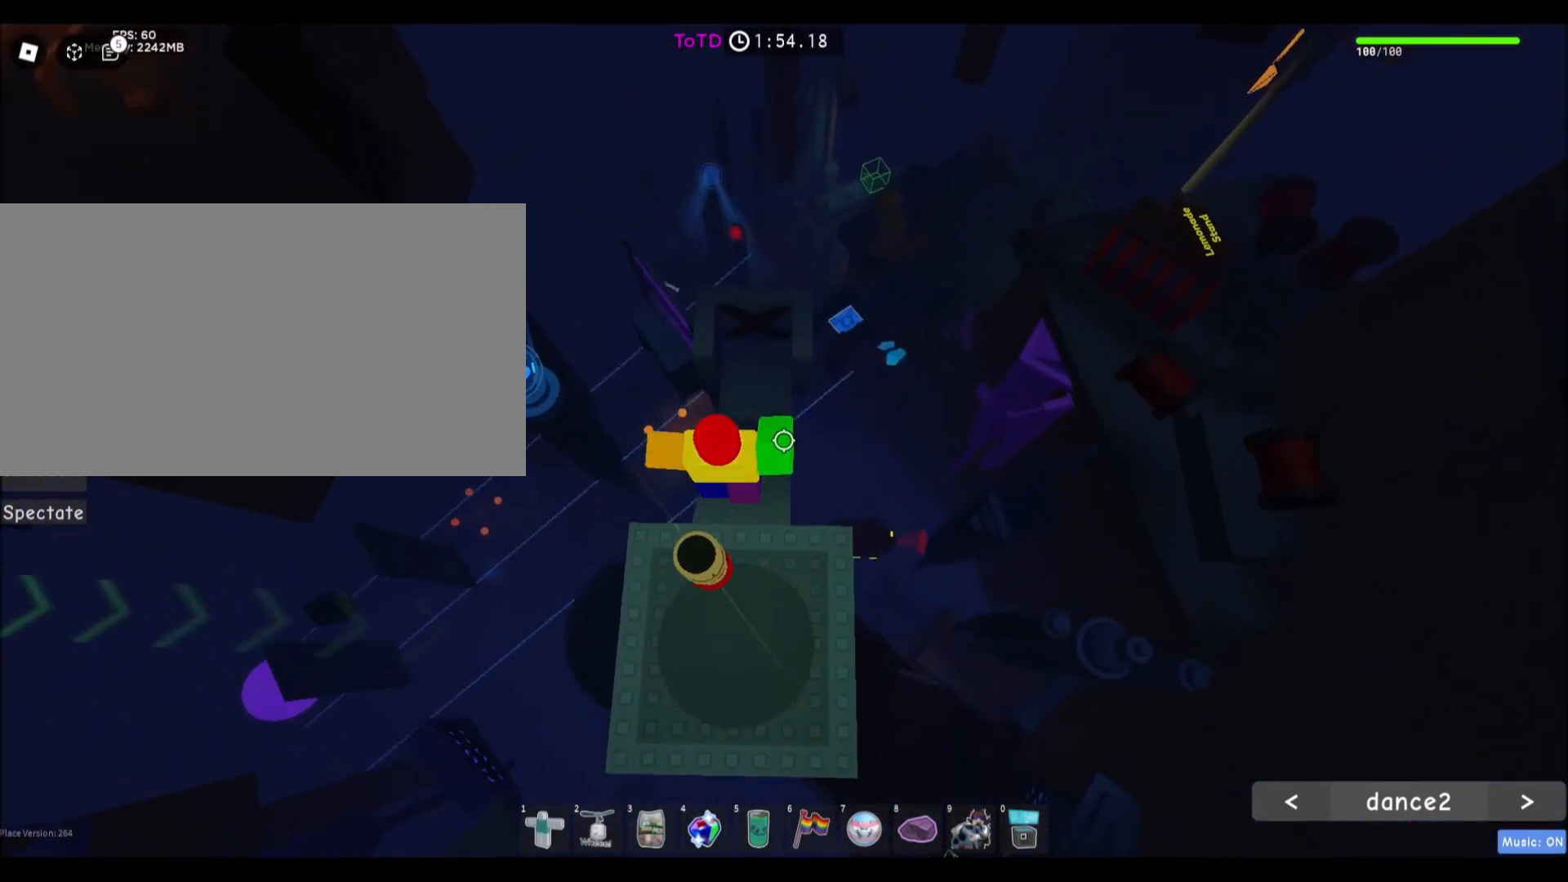
{"keys": ["w"], "mouse": [], "events": [[100, "space", "up"], [367, "w", "up"], [500, "w", "down"]]}
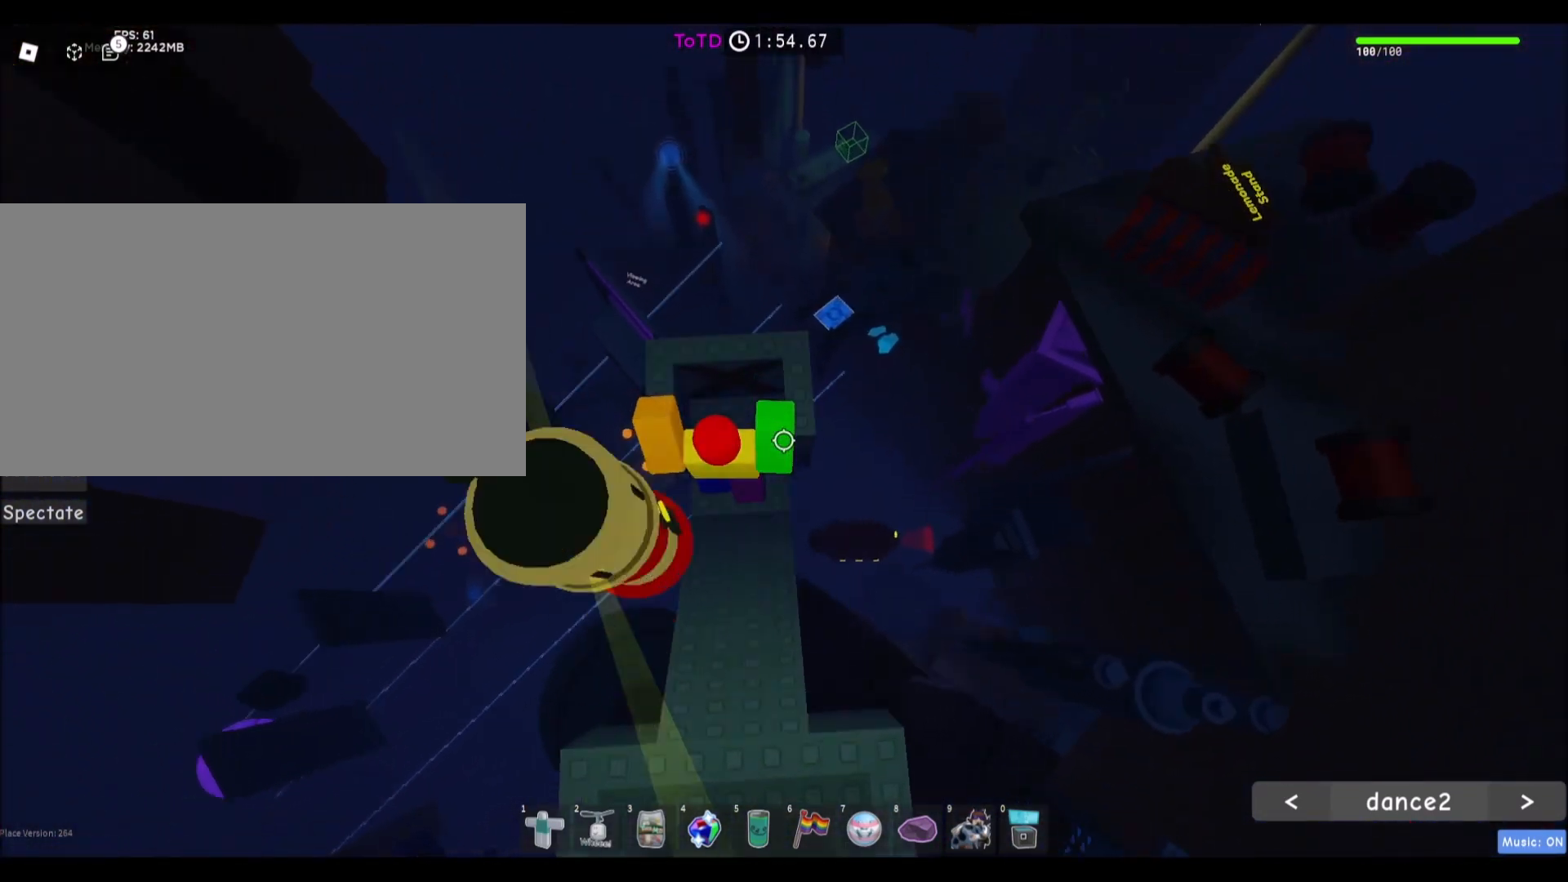
{"keys": ["w"], "mouse": ["right"], "events": [[67, "mouse_right", "down"], [234, "shift", "down"], [367, "shift", "up"]]}
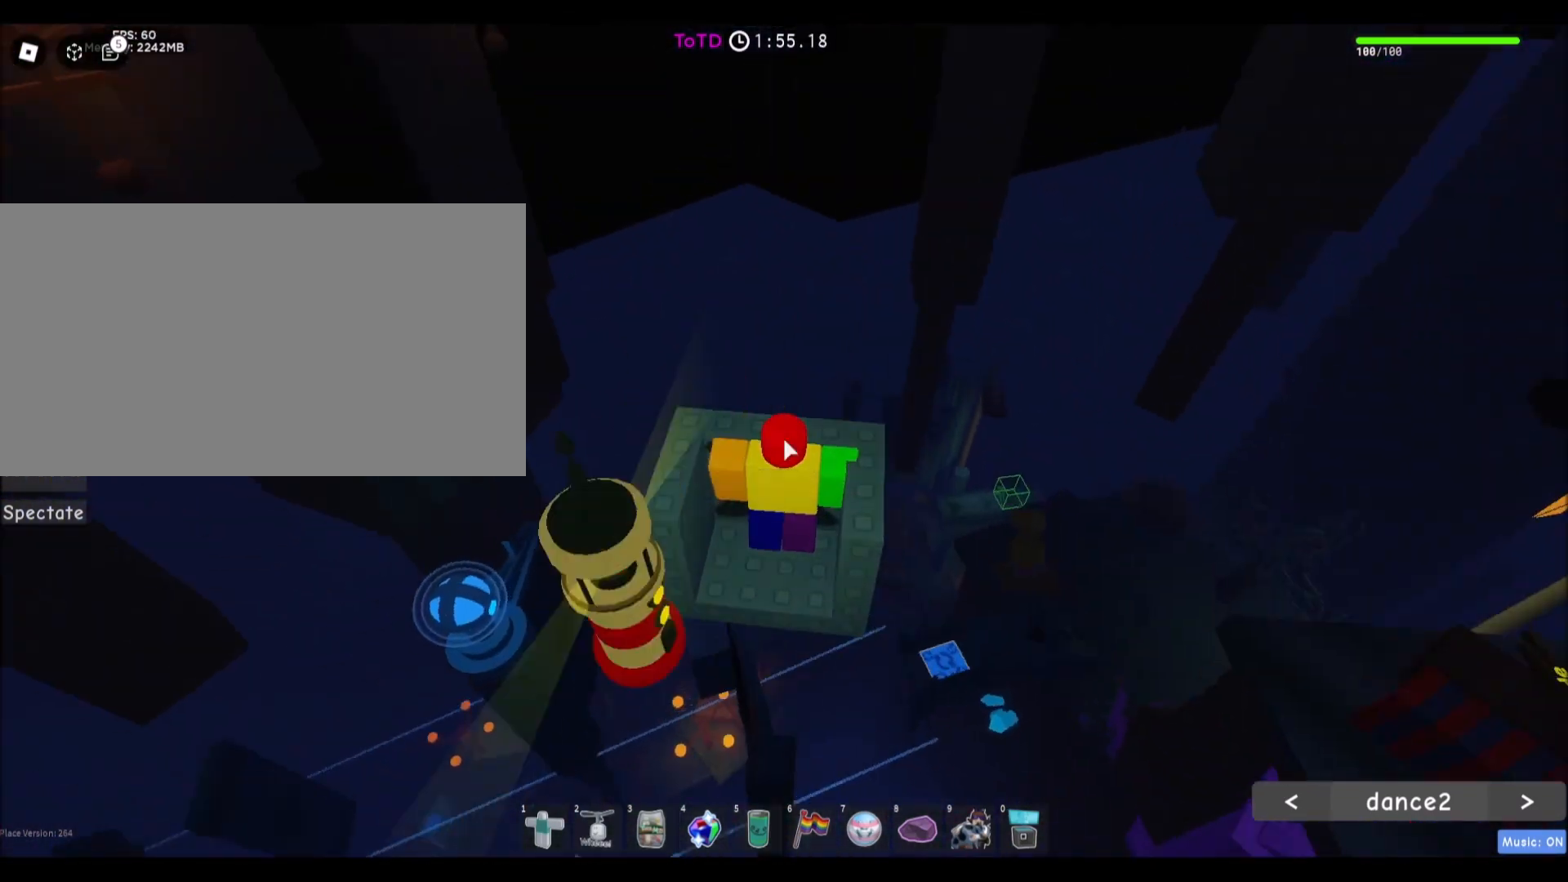
{"keys": [], "mouse": ["right"], "events": [[33, "w", "up"], [334, "w", "down"], [467, "w", "up"]]}
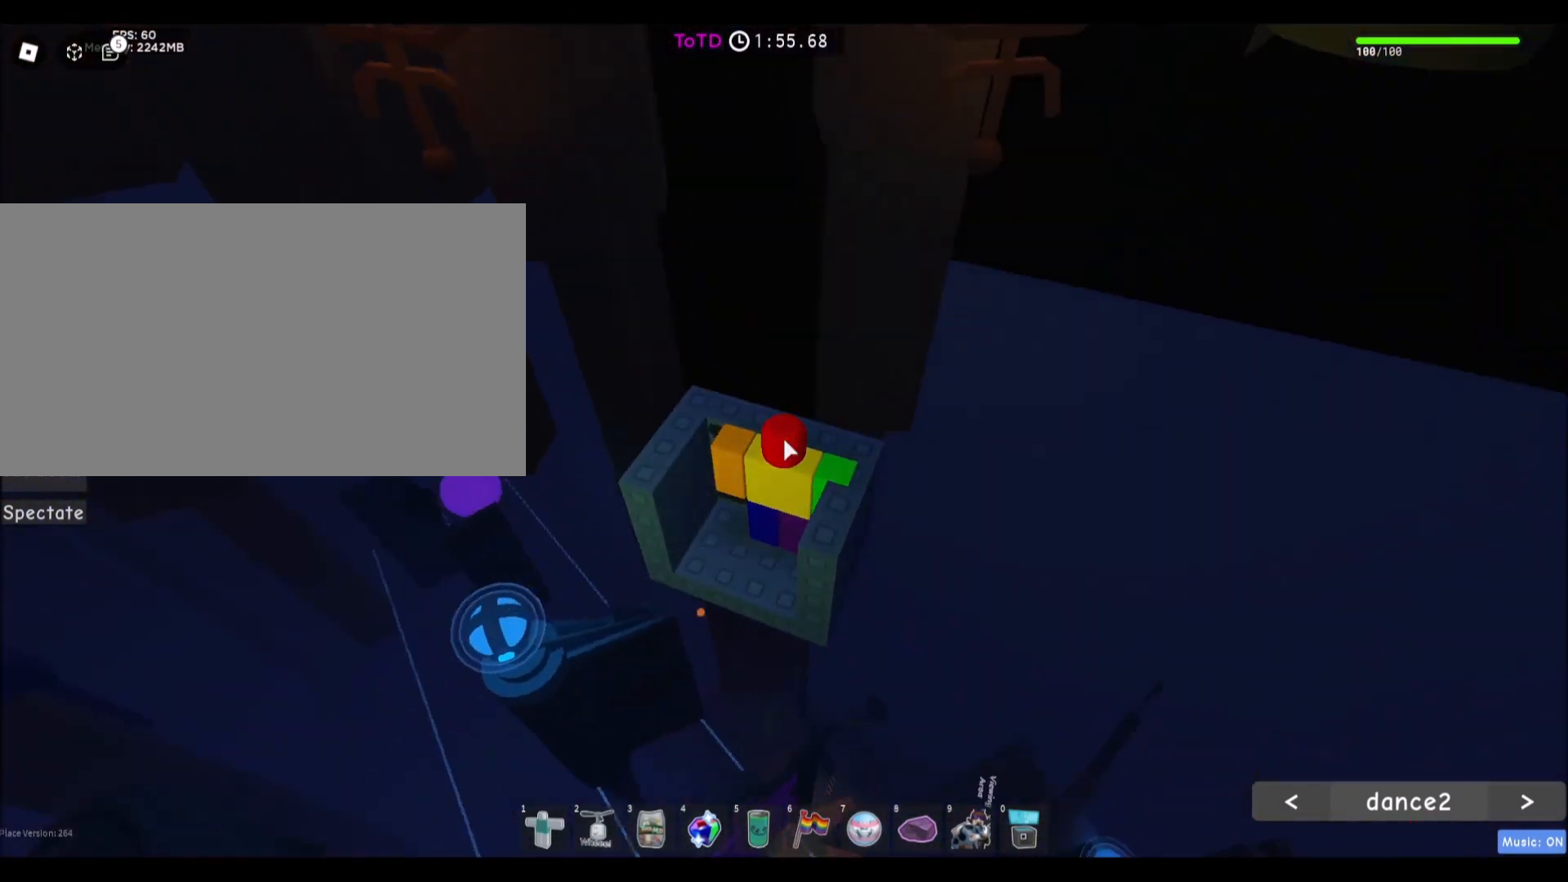
{"keys": [], "mouse": ["right"], "events": [[167, "mouse_right", "up"], [167, "w", "down"], [401, "w", "up"], [468, "mouse_right", "down"]]}
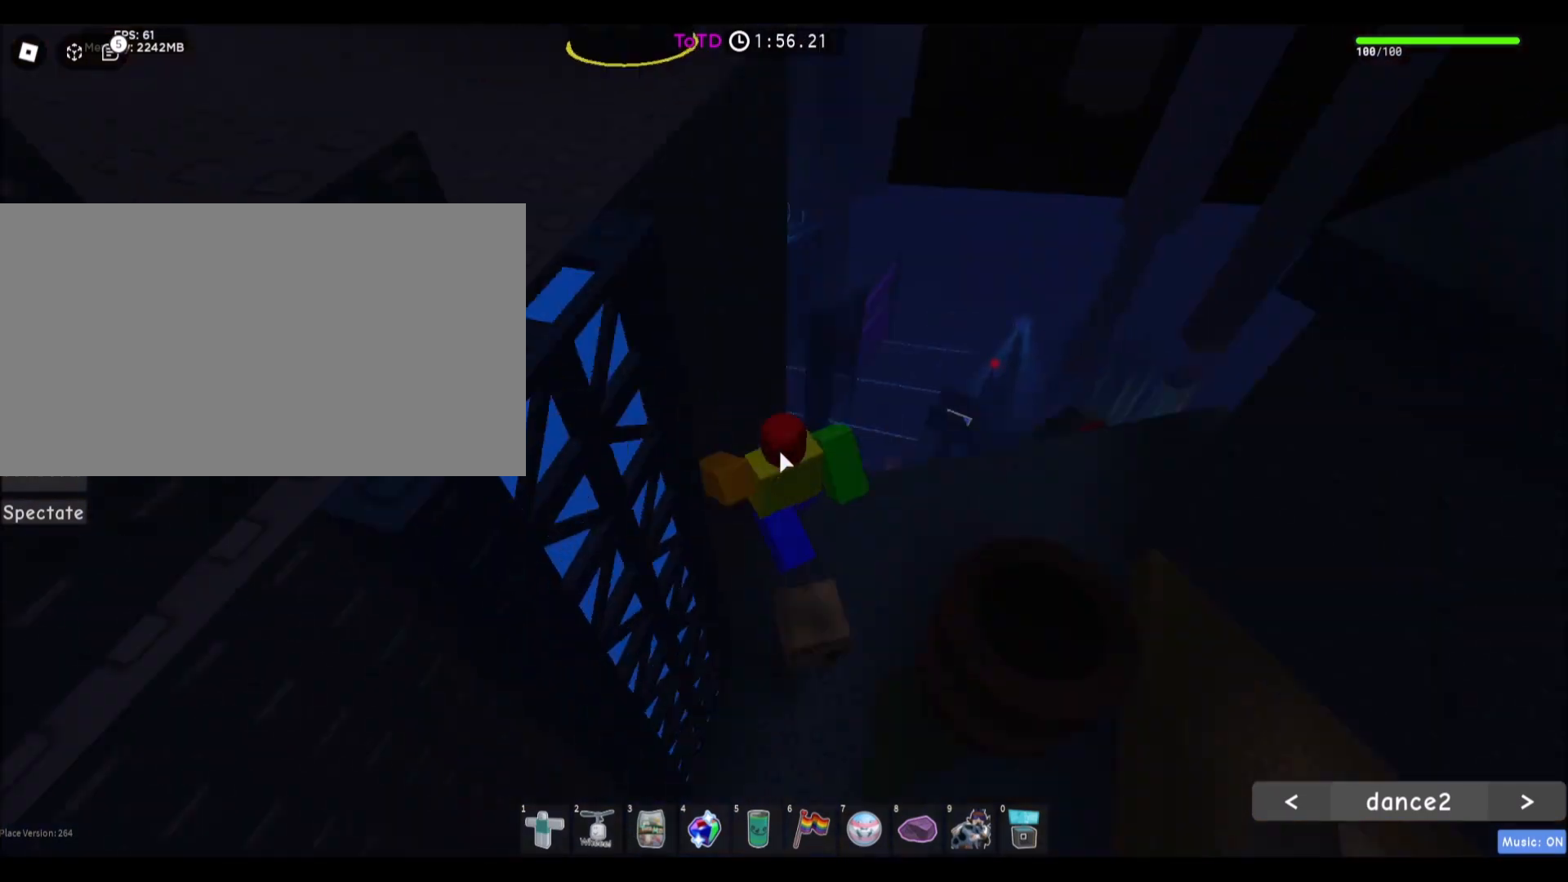
{"keys": [], "mouse": ["right"], "events": []}
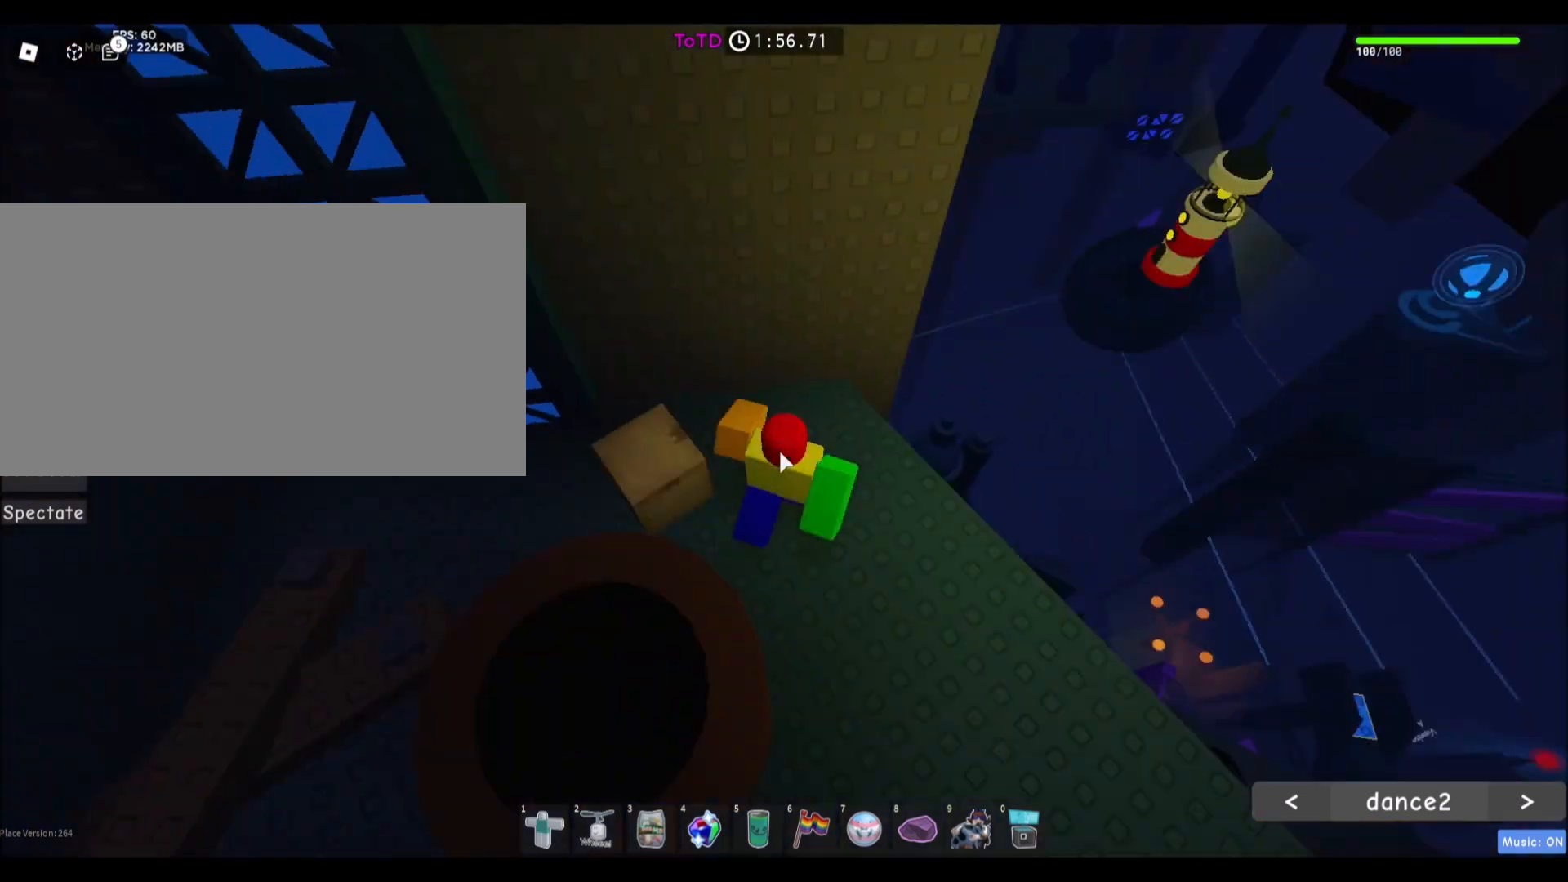
{"keys": ["a"], "mouse": ["right"], "events": [[201, "a", "down"]]}
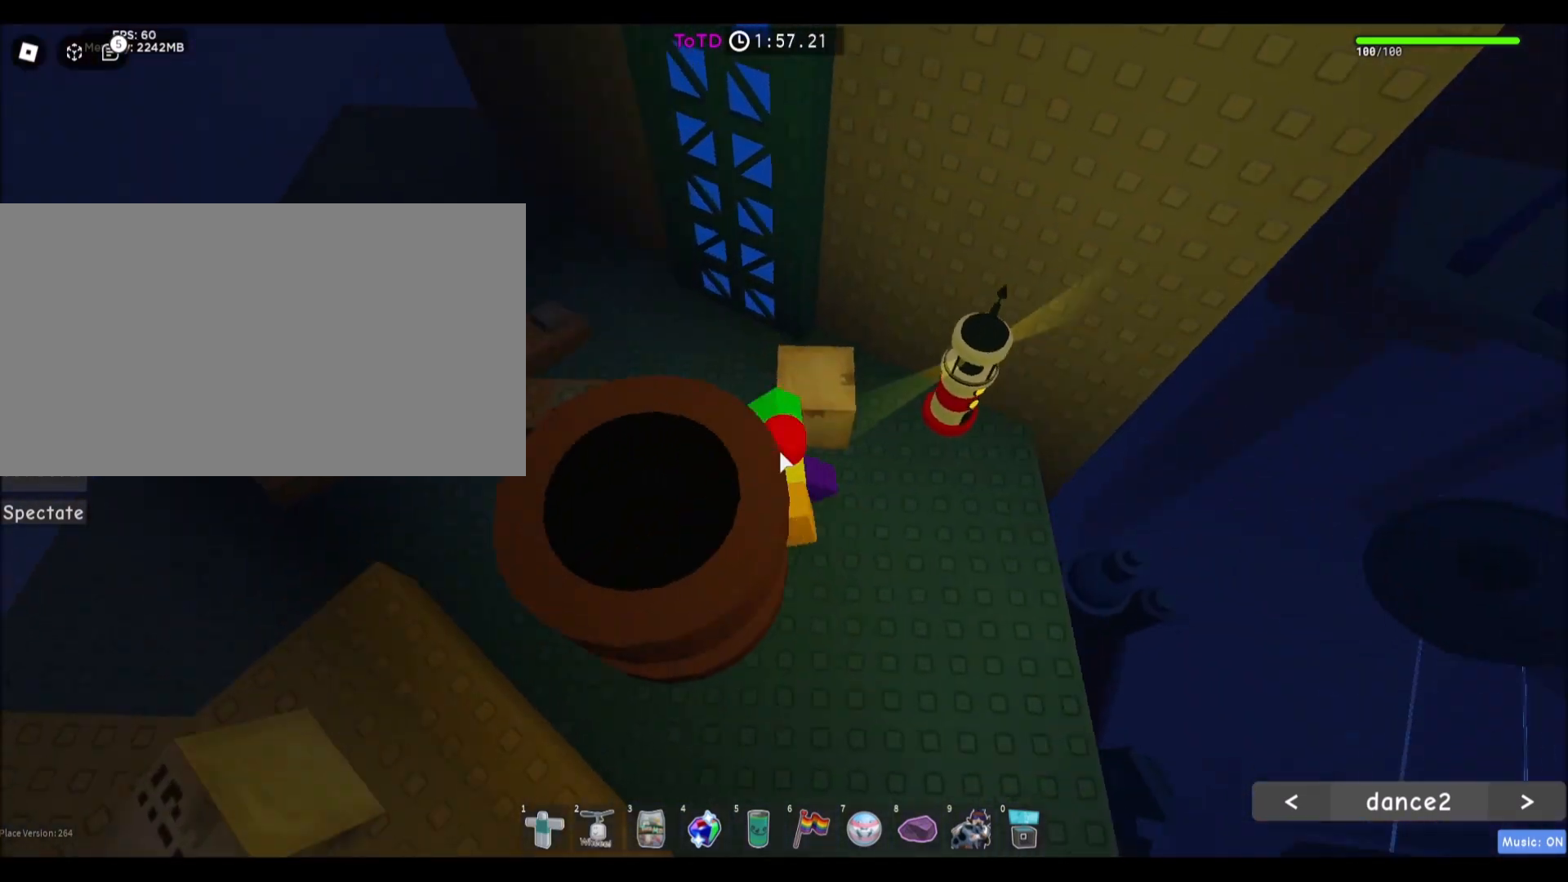
{"keys": ["space"], "mouse": ["right"], "events": [[33, "w", "down"], [334, "a", "up"], [367, "w", "up"], [434, "space", "down"]]}
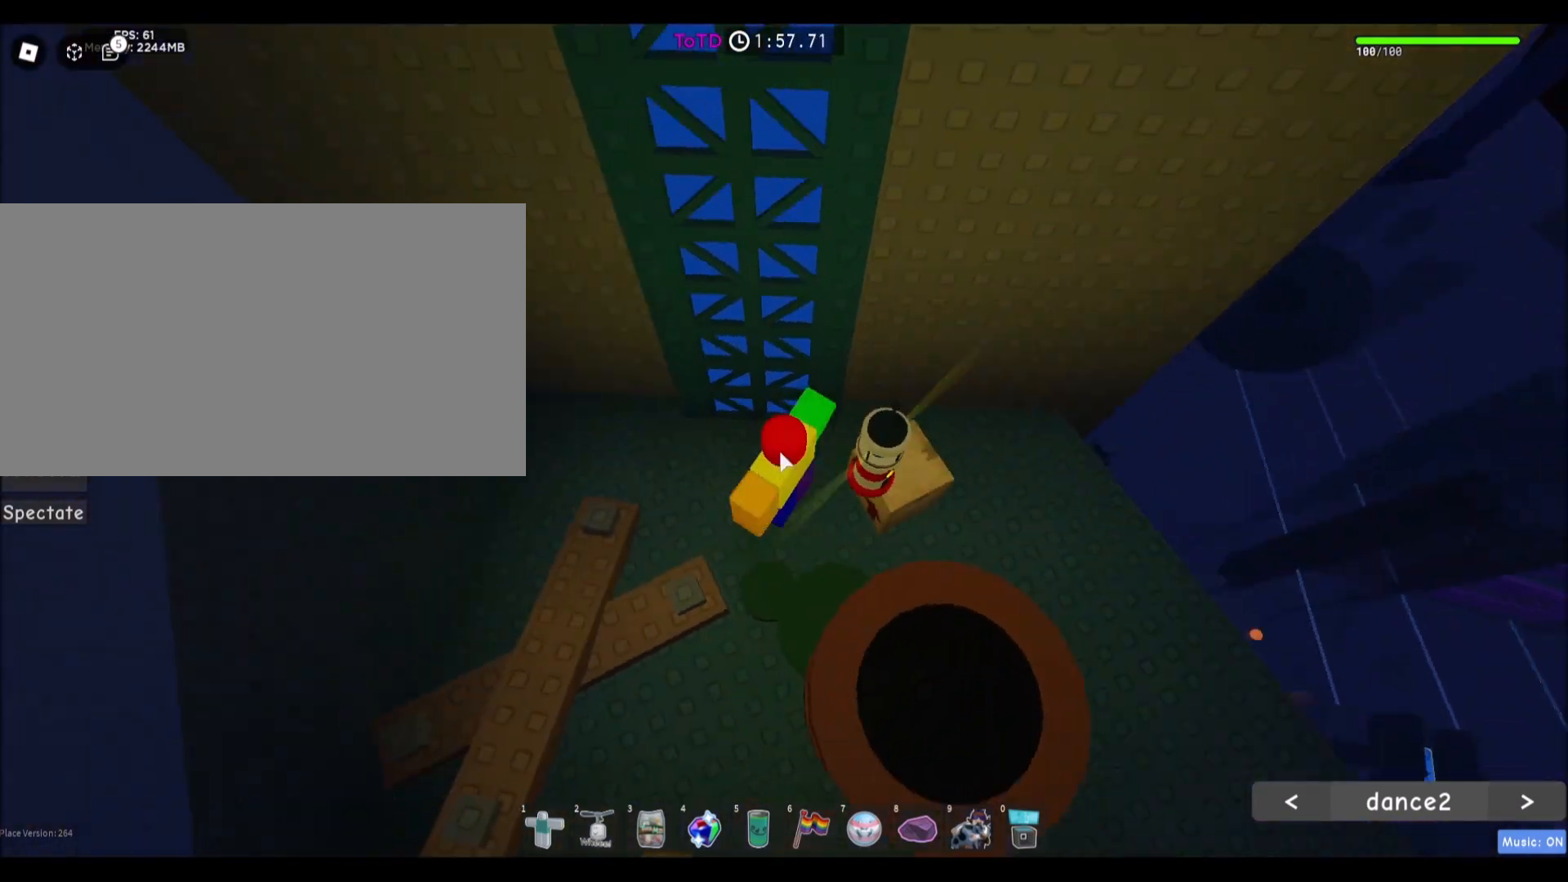
{"keys": ["w"], "mouse": ["right"], "events": [[34, "w", "down"], [67, "space", "up"]]}
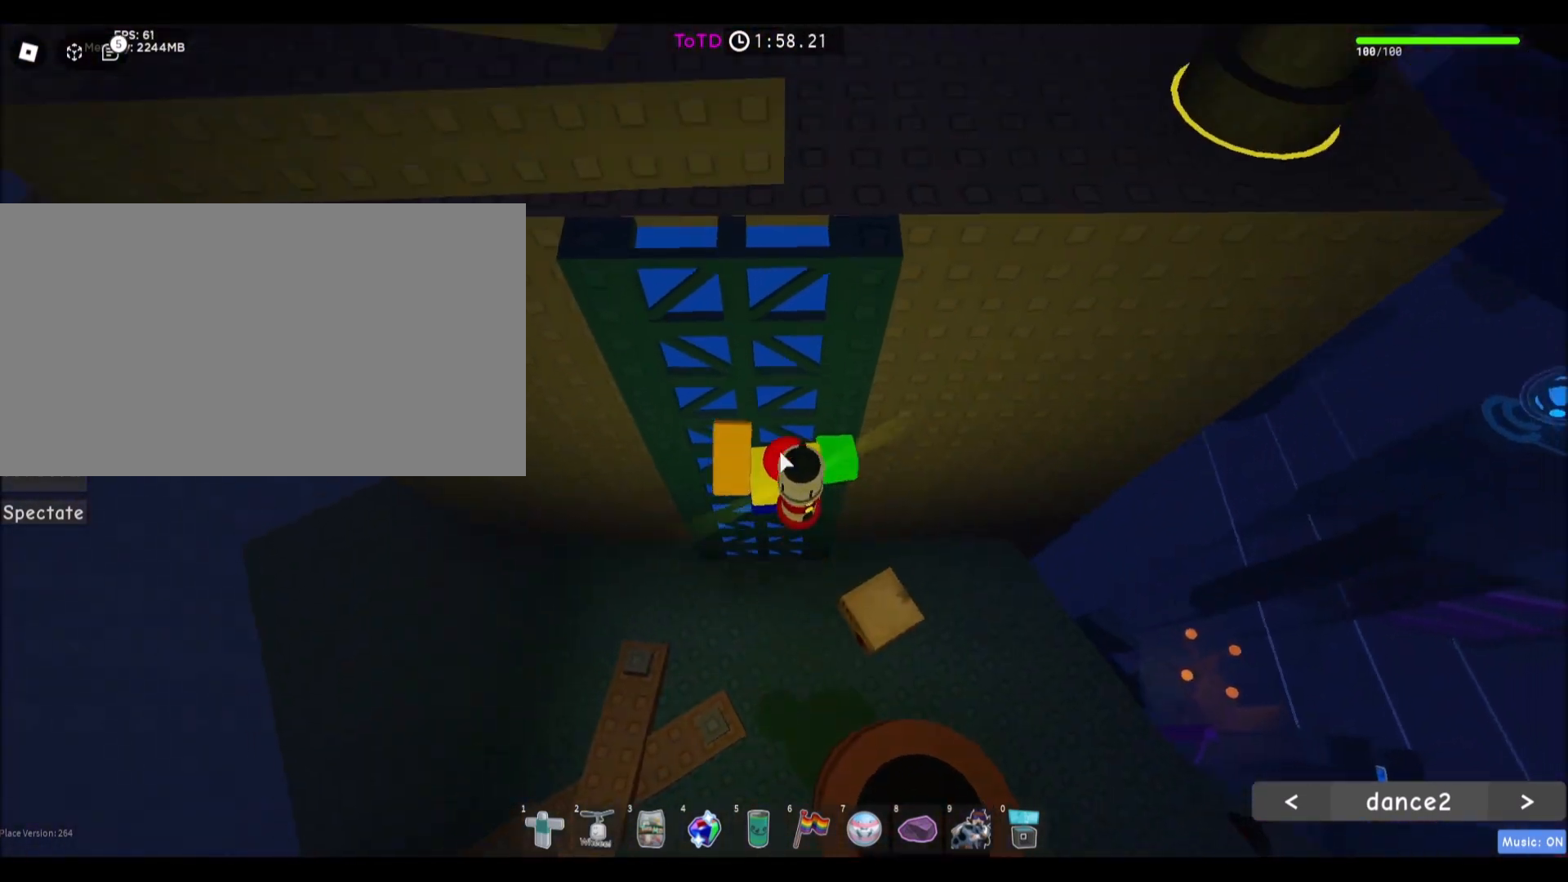
{"keys": ["w"], "mouse": ["right"], "events": []}
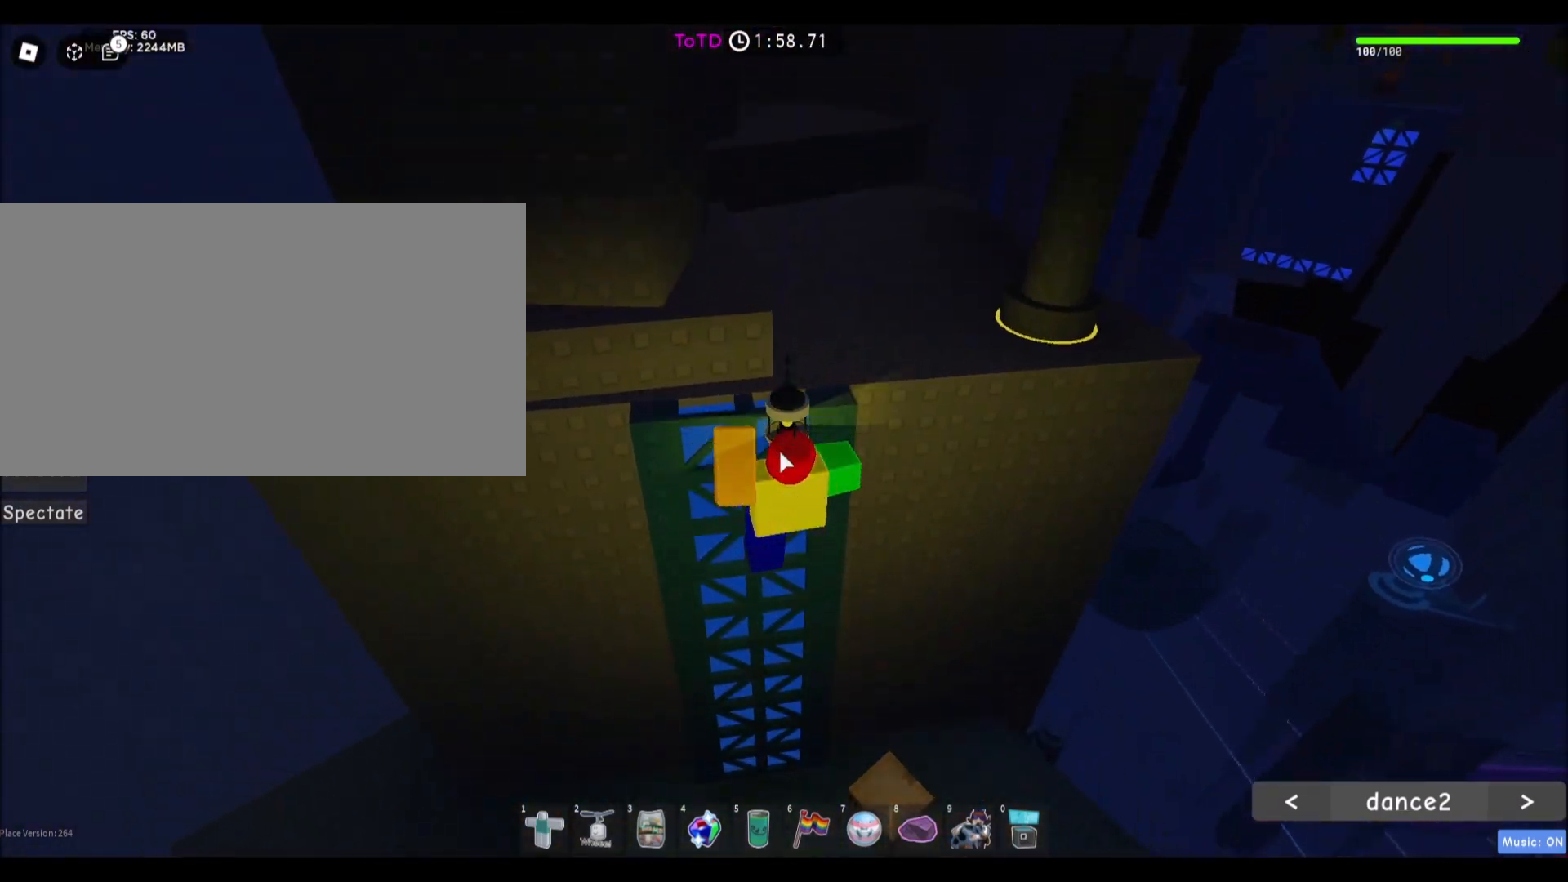
{"keys": ["w"], "mouse": ["right"], "events": []}
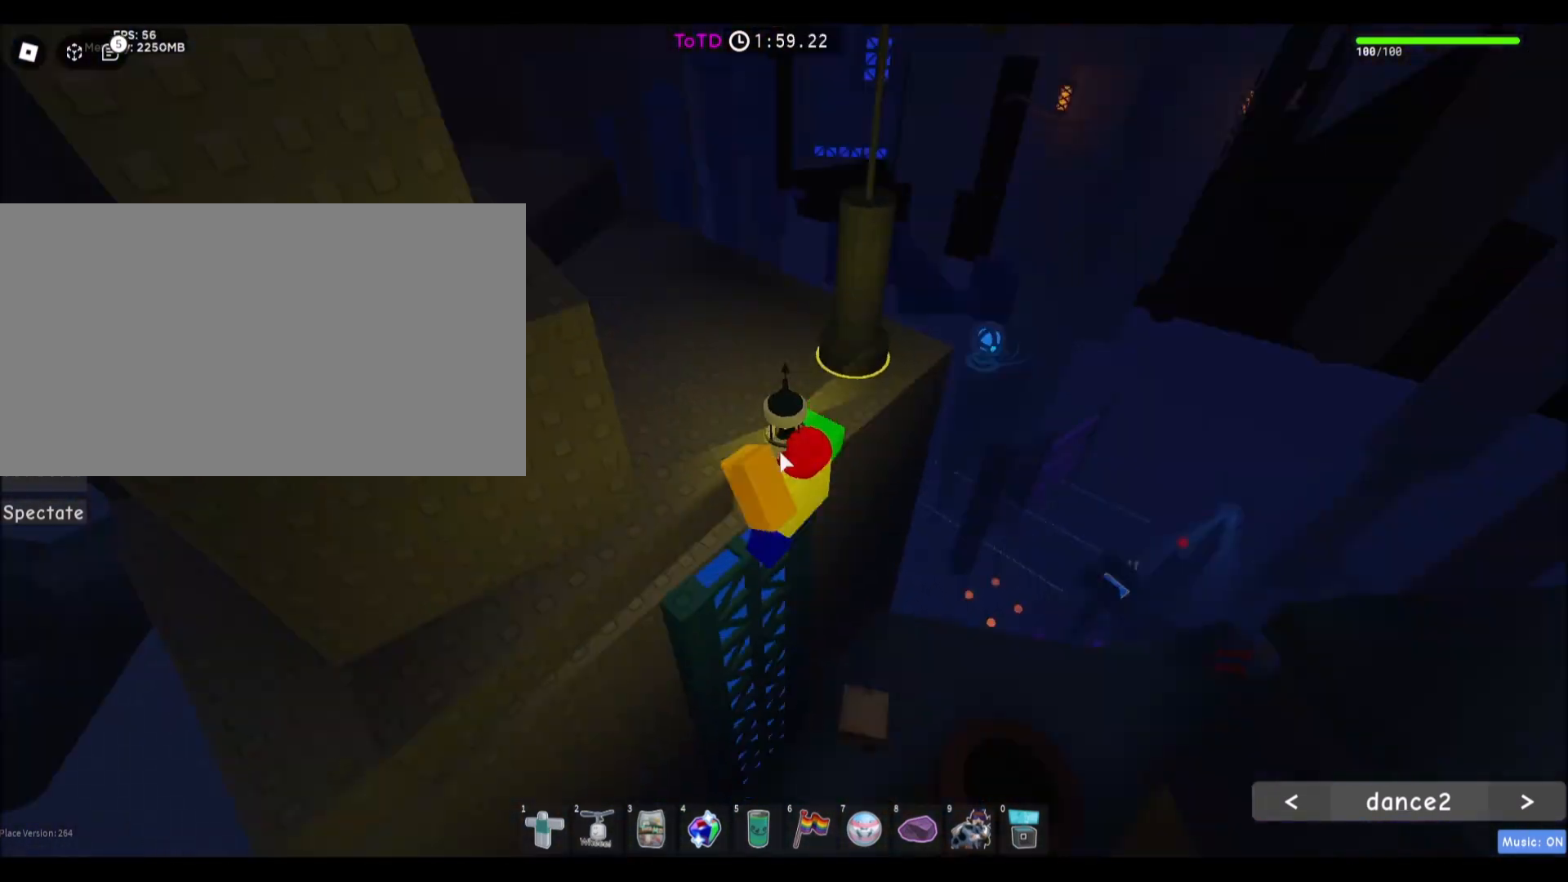
{"keys": [], "mouse": ["right"], "events": [[267, "shift", "down"], [400, "shift", "up"], [434, "w", "up"]]}
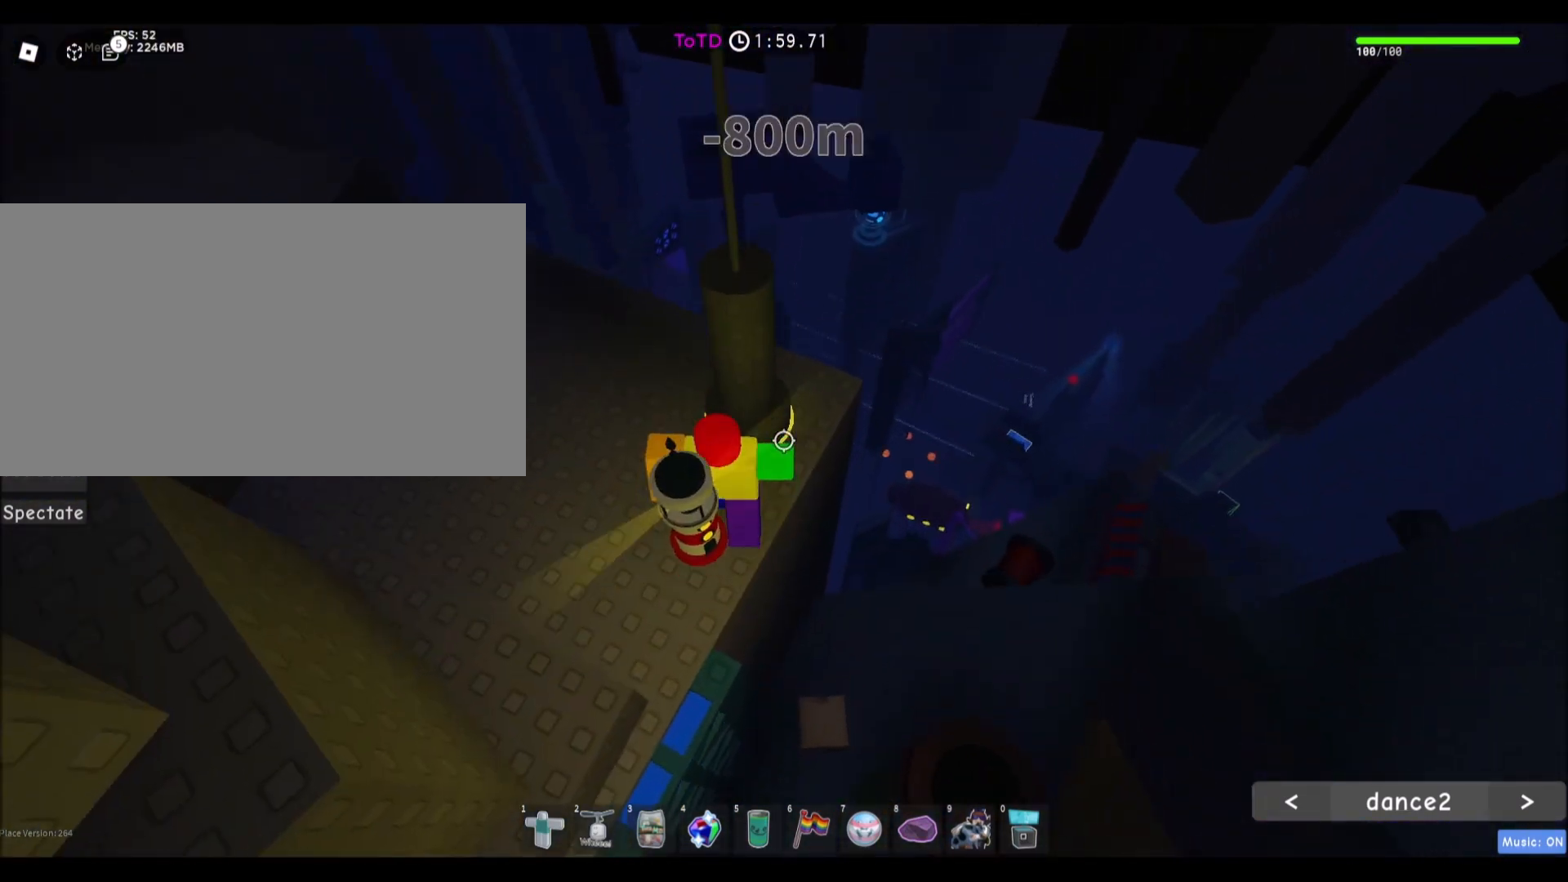
{"keys": ["w"], "mouse": [], "events": [[34, "mouse_right", "up"], [100, "a", "down"], [167, "a", "up"], [401, "space", "down"], [468, "w", "down"], [501, "space", "up"]]}
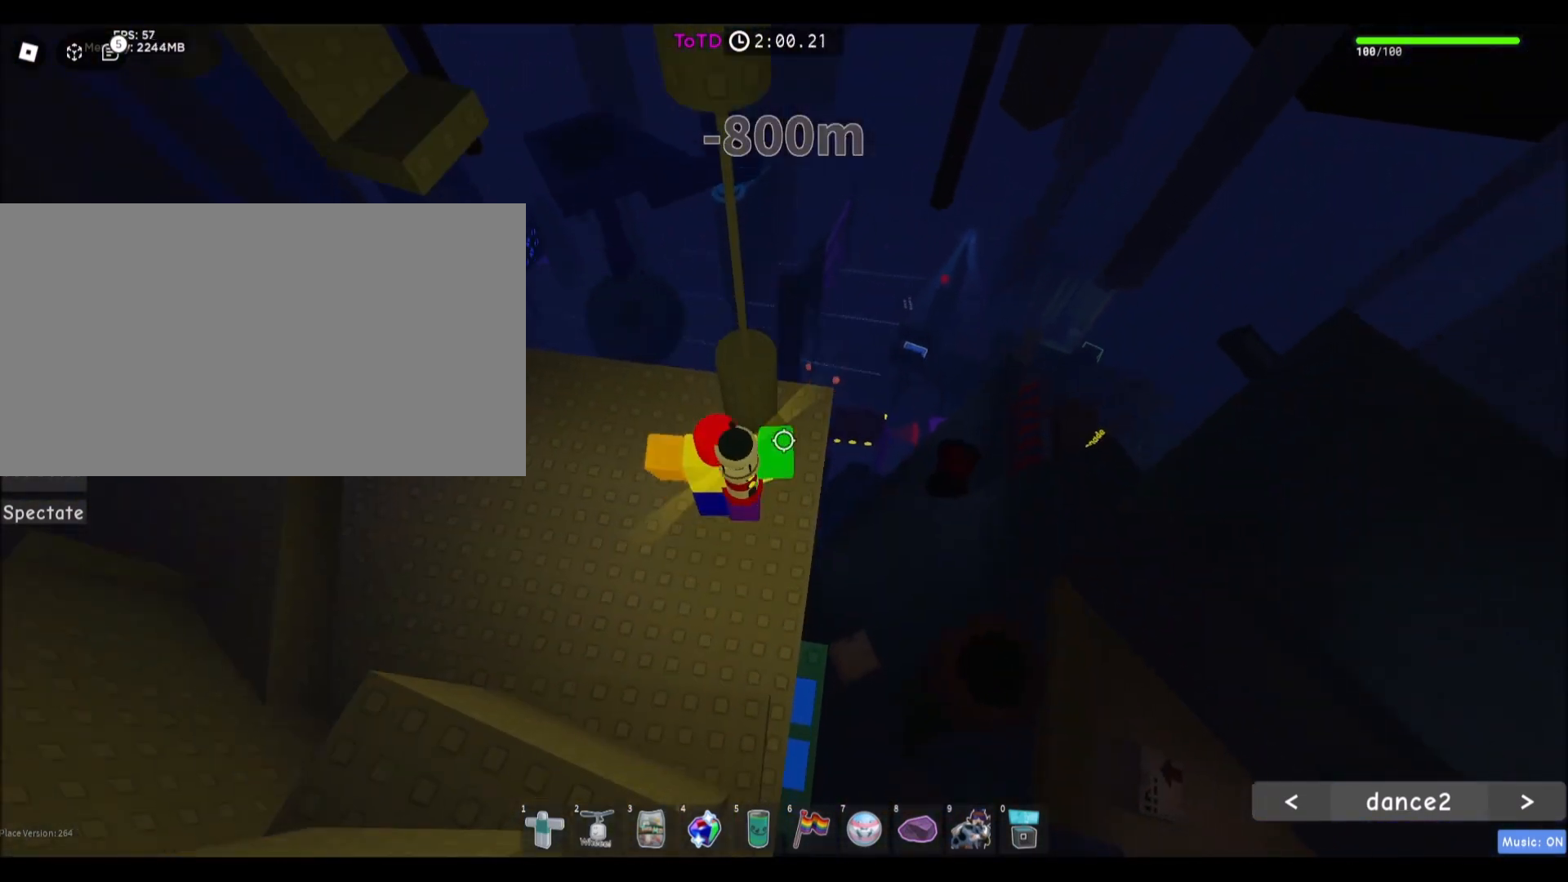
{"keys": [], "mouse": [], "events": [[300, "w", "up"]]}
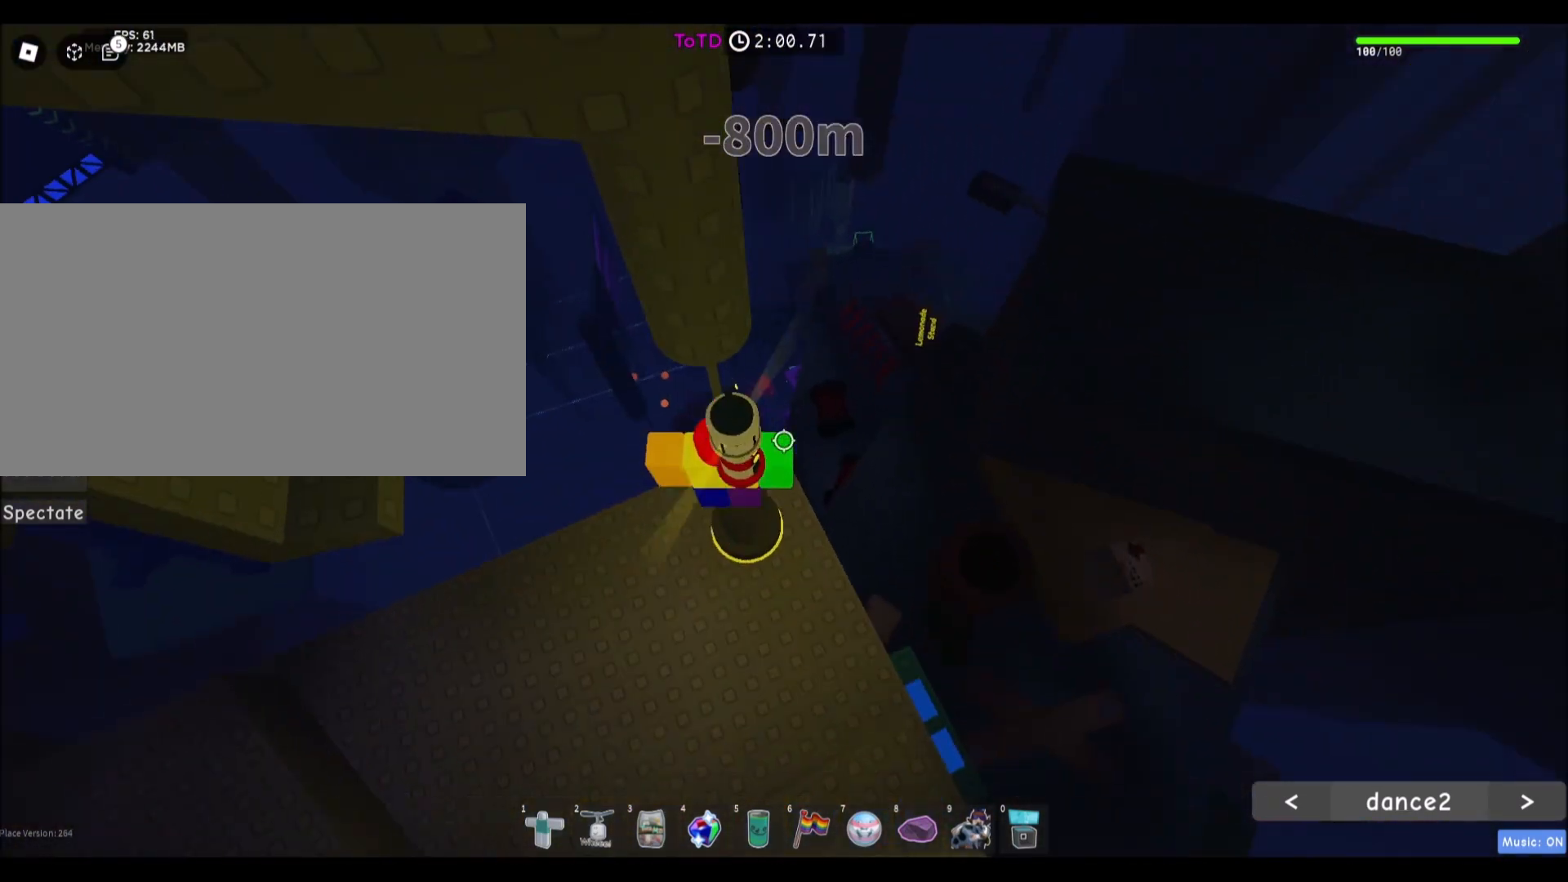
{"keys": ["a", "w"], "mouse": [], "events": [[101, "a", "down"], [234, "space", "down"], [434, "space", "up"], [468, "w", "down"]]}
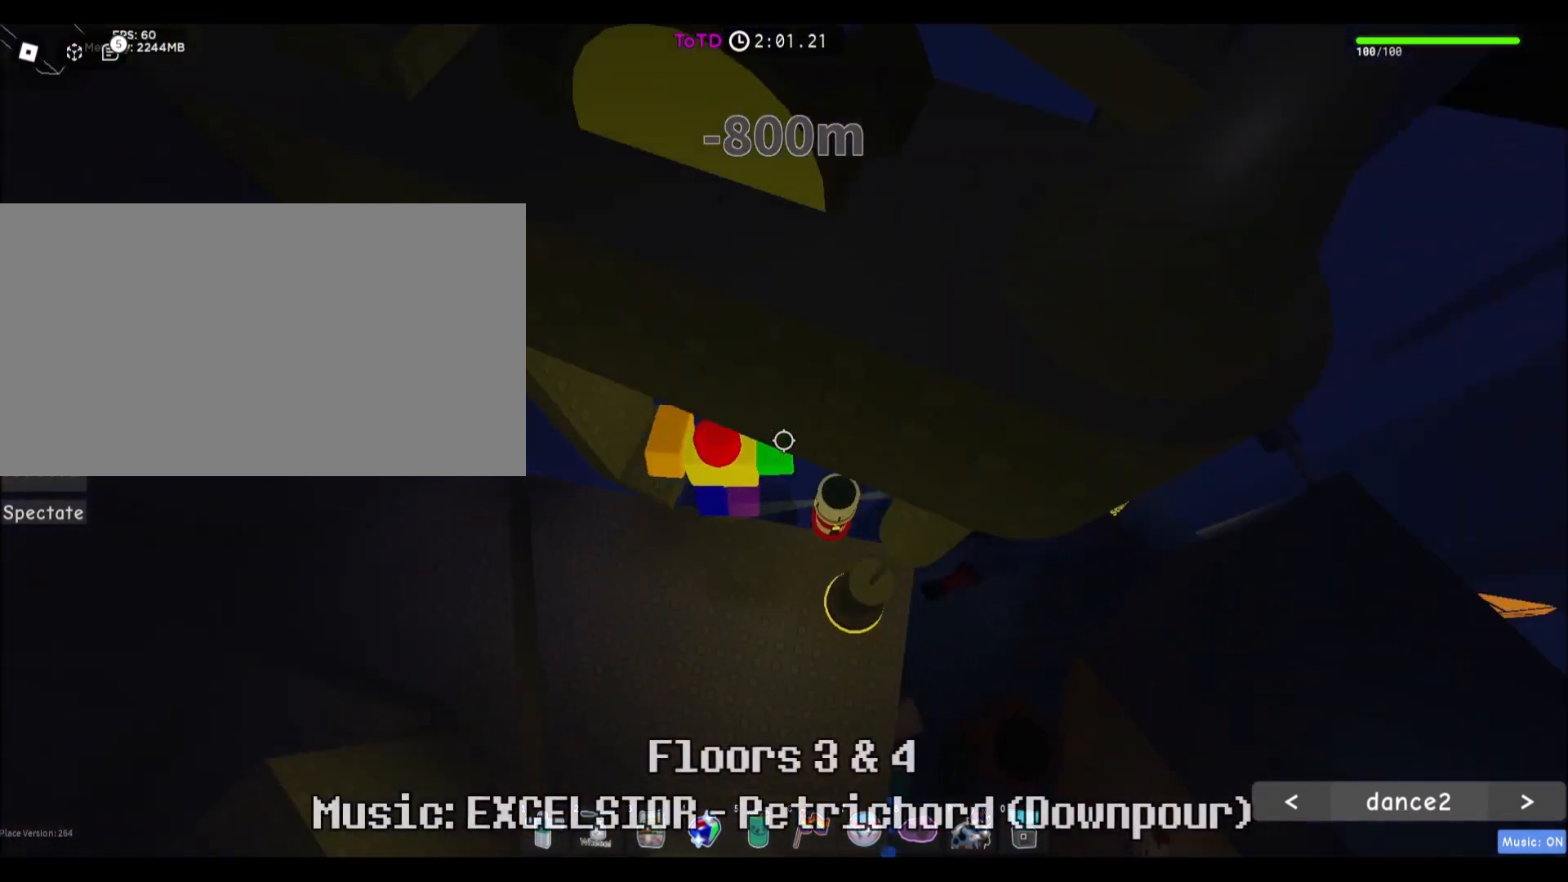
{"keys": [], "mouse": [], "events": [[133, "a", "up"], [267, "w", "up"]]}
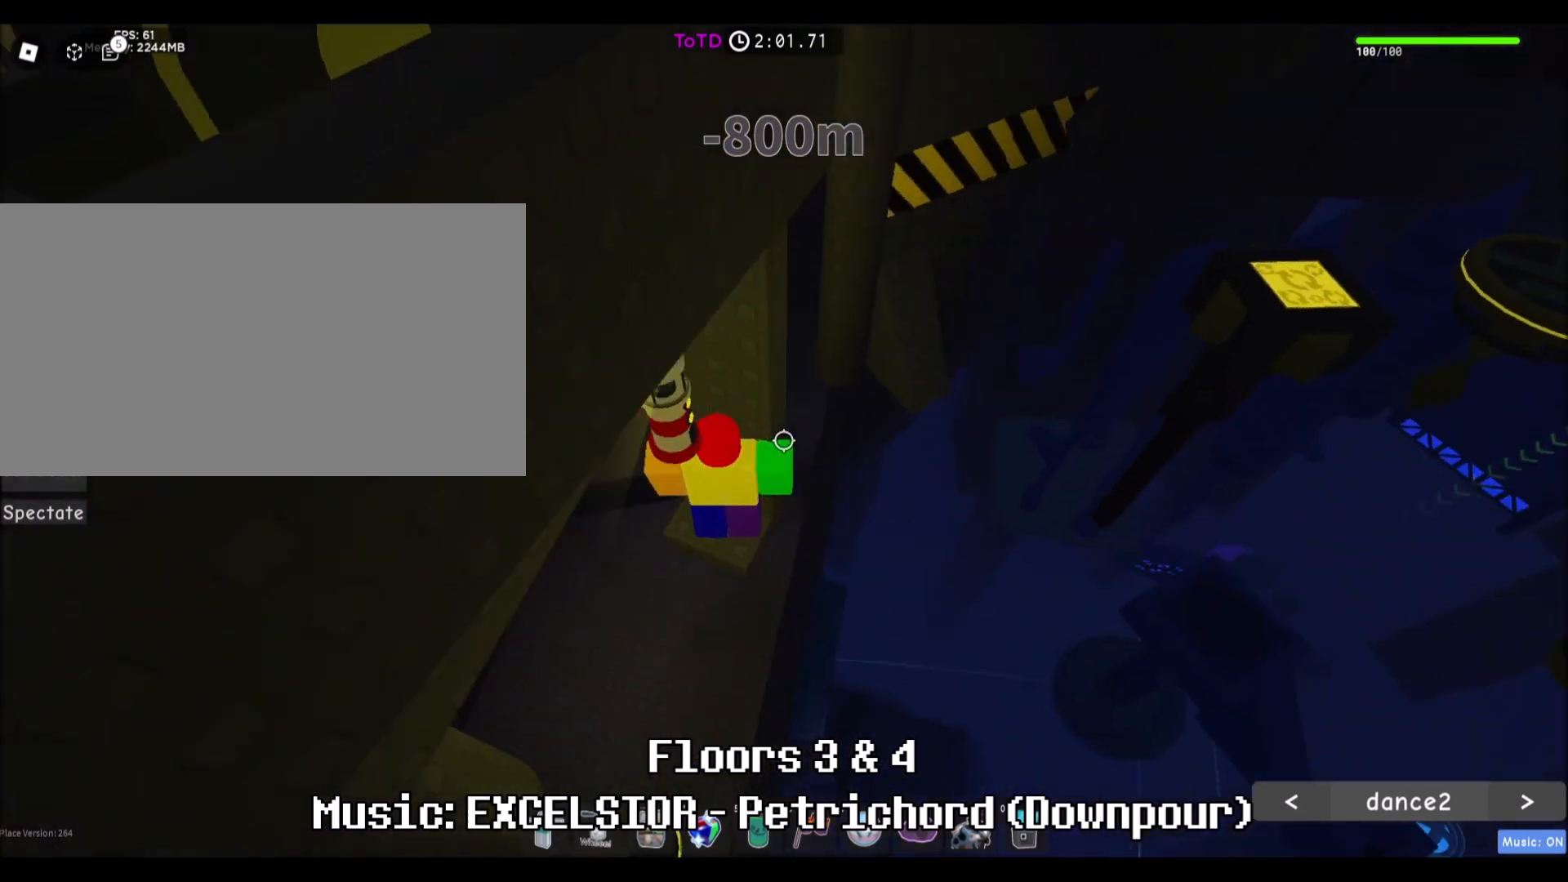
{"keys": [], "mouse": [], "events": [[367, "d", "down"], [401, "d", "up"]]}
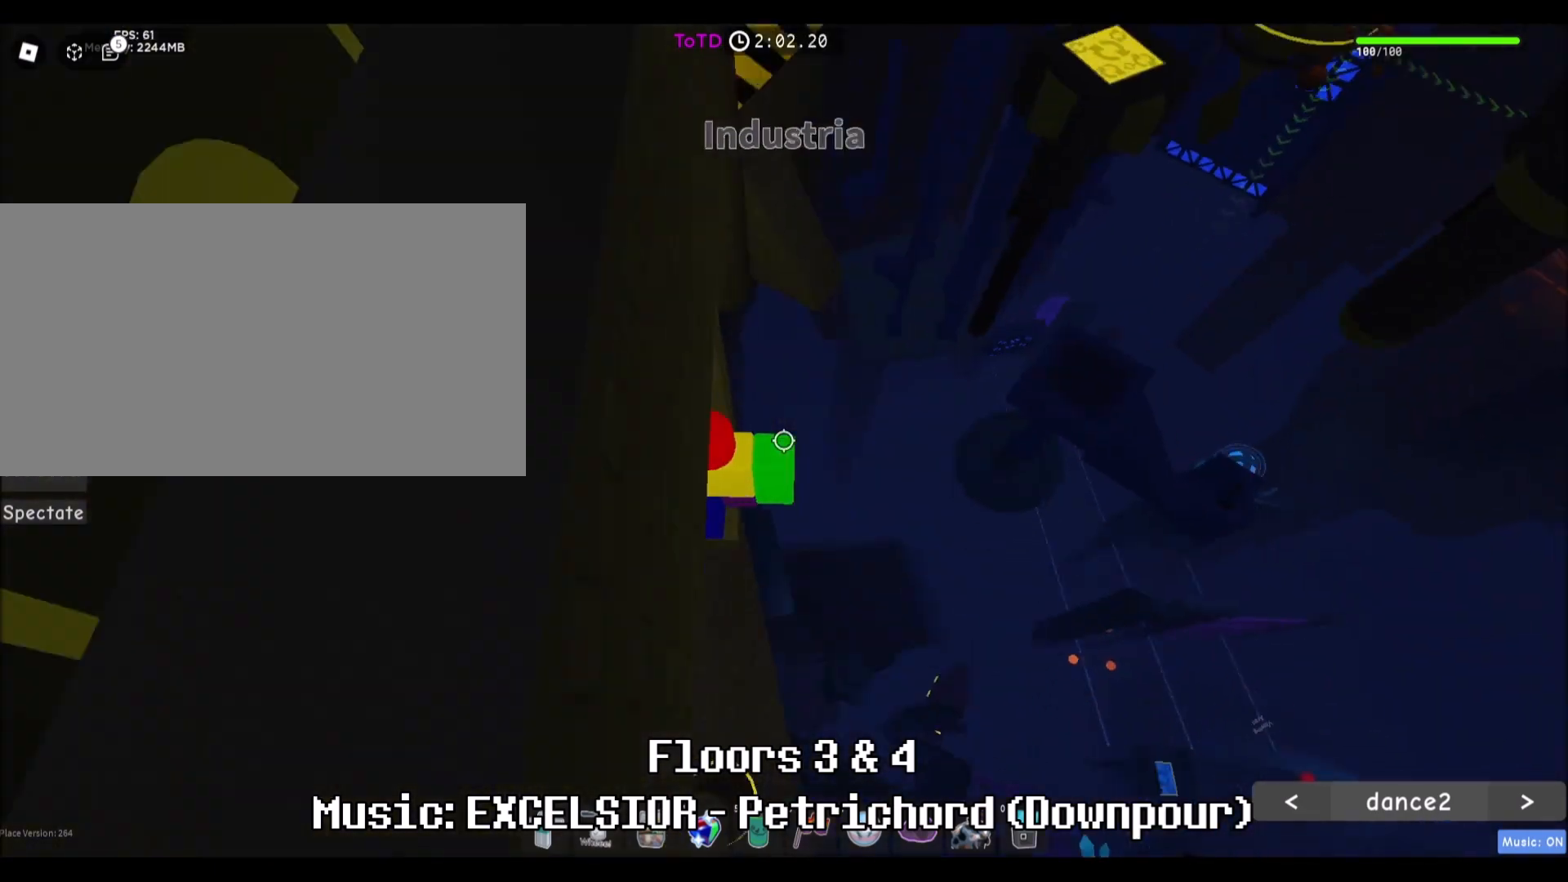
{"keys": ["d"], "mouse": [], "events": [[167, "w", "down"], [267, "w", "up"], [400, "d", "down"]]}